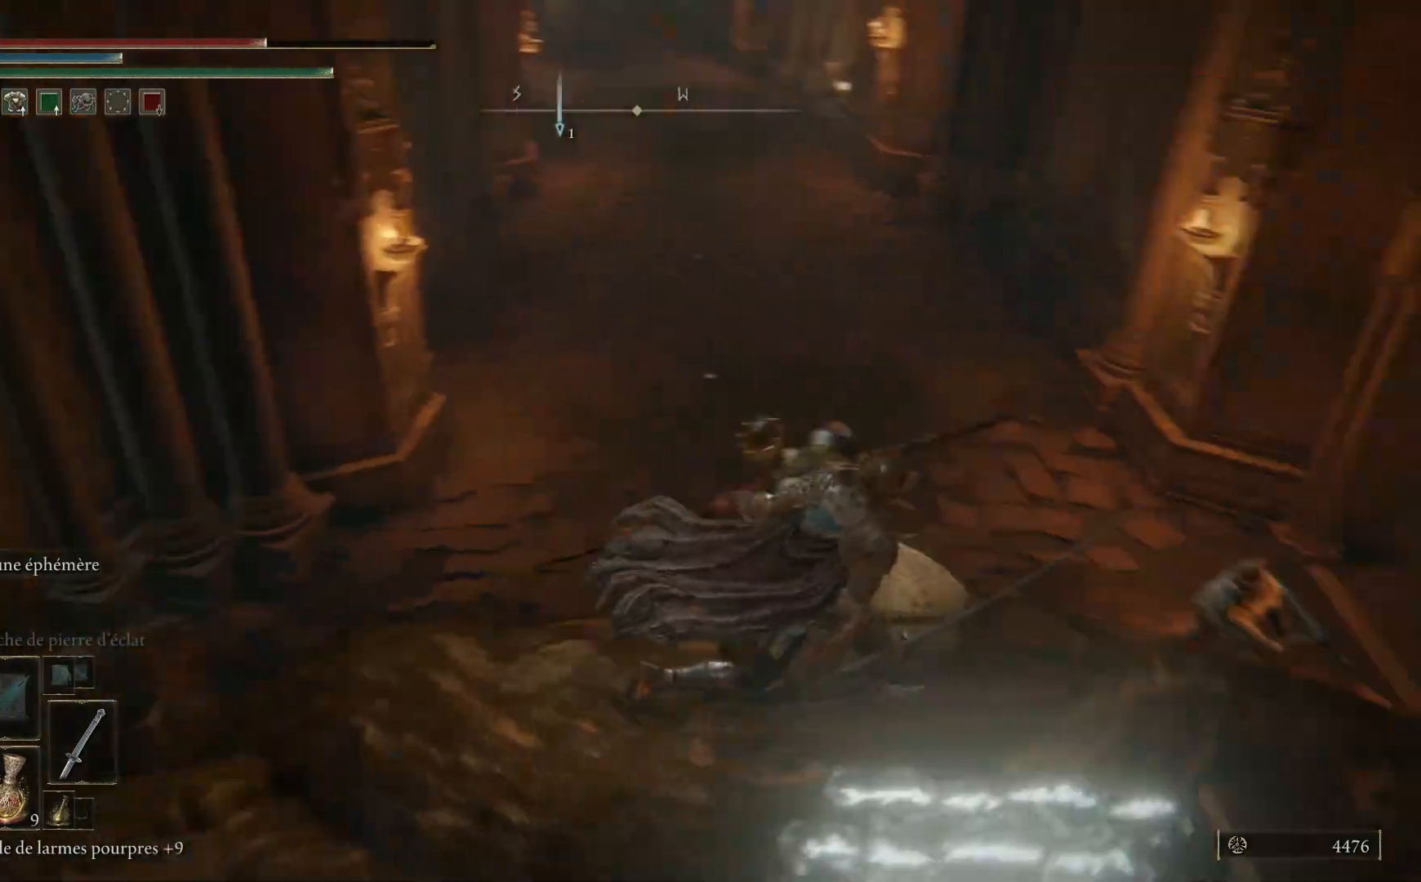
Gameplay with a controller (Xbox layout); each line is a JSON object with the inputs held at the frame after it. "events" lists button and stick changes between this image and that frame as [ms after this image, input, new state], when the widget could be followed in between.
{"buttons": [], "left_stick": "up", "right_stick": "center", "events": [[100, "left_stick", "up-right"], [100, "right_stick", "center"], [217, "A", "down"], [317, "left_stick", "up"], [483, "A", "up"]]}
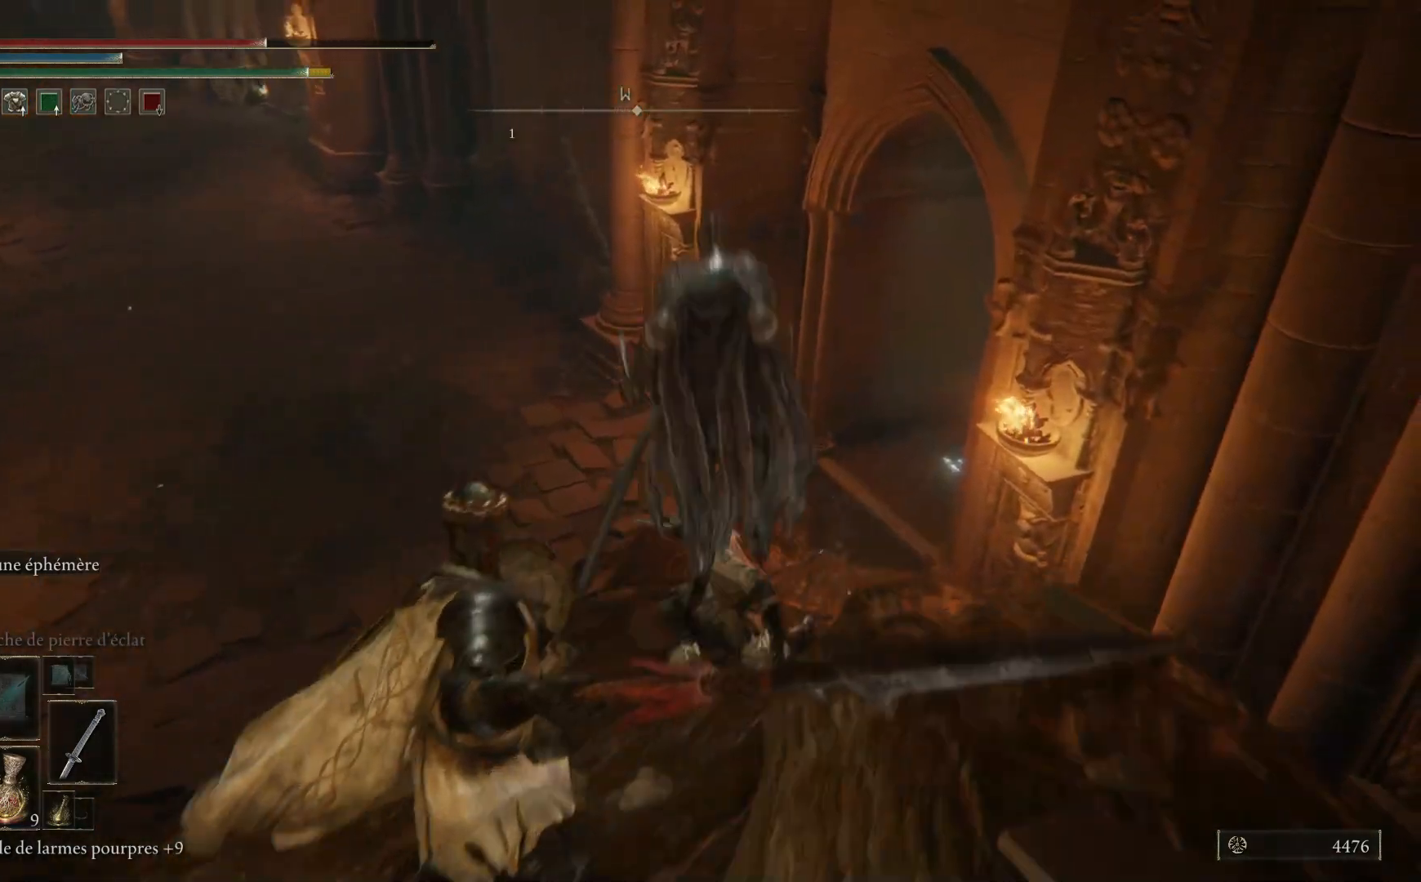
{"buttons": [], "left_stick": "up", "right_stick": "up-left", "events": [[367, "right_stick", "up-left"]]}
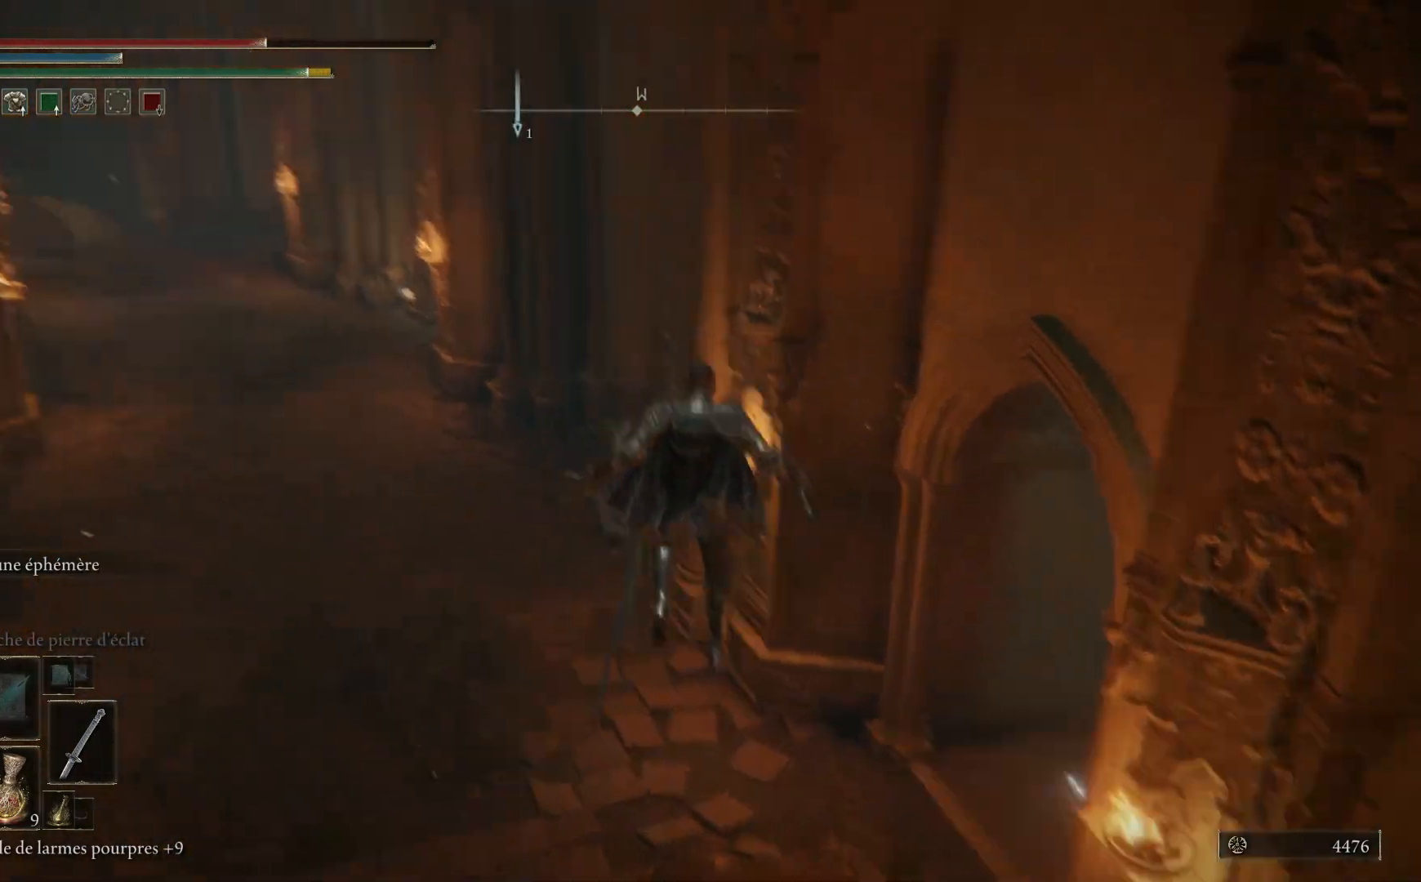
{"buttons": ["B"], "left_stick": "up-right", "right_stick": "center", "events": [[67, "left_stick", "up-right"], [183, "right_stick", "center"], [300, "B", "down"]]}
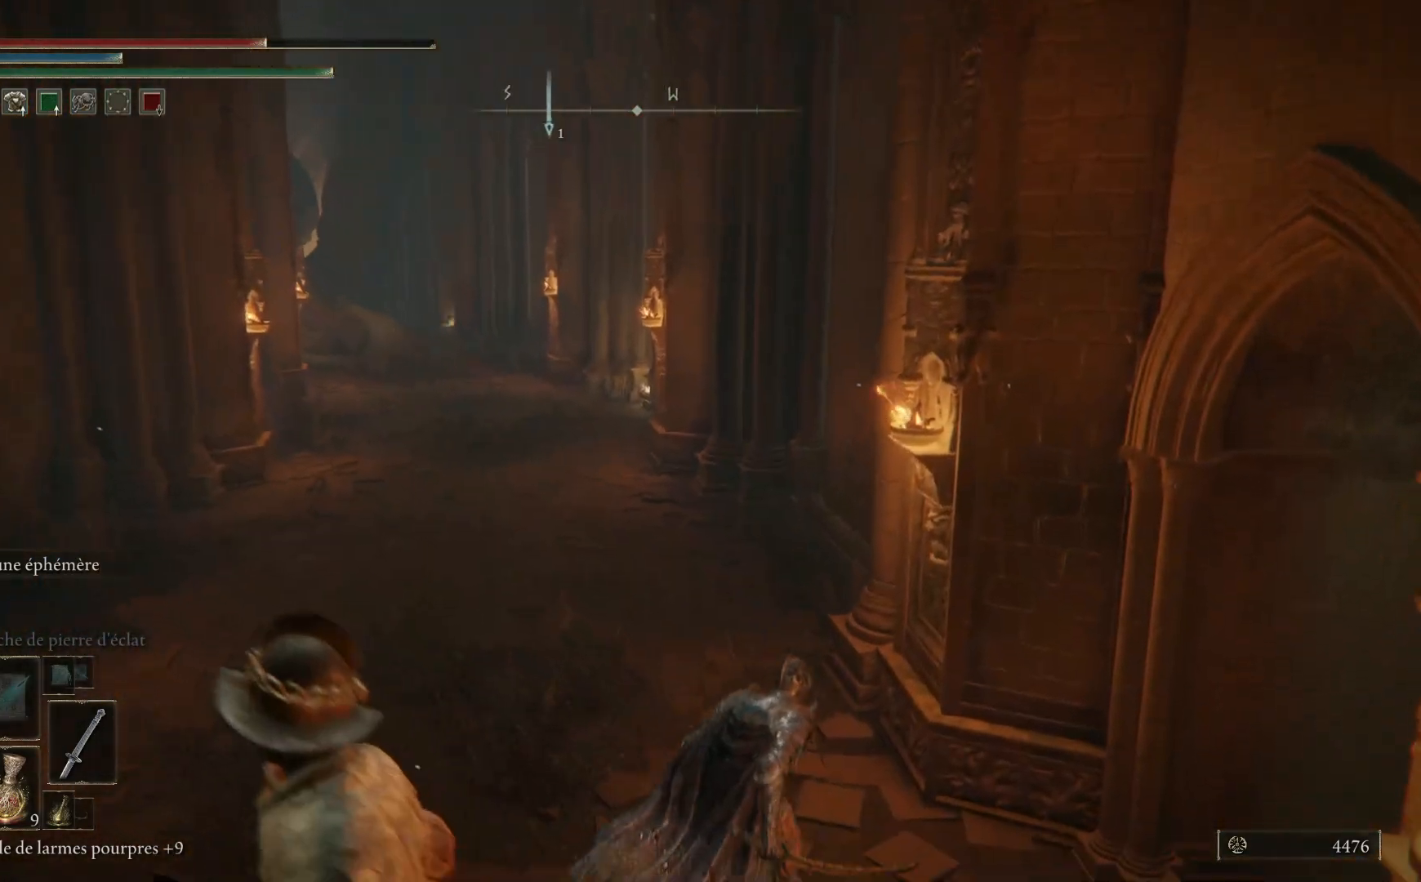
{"buttons": ["B"], "left_stick": "up-right", "right_stick": "center", "events": []}
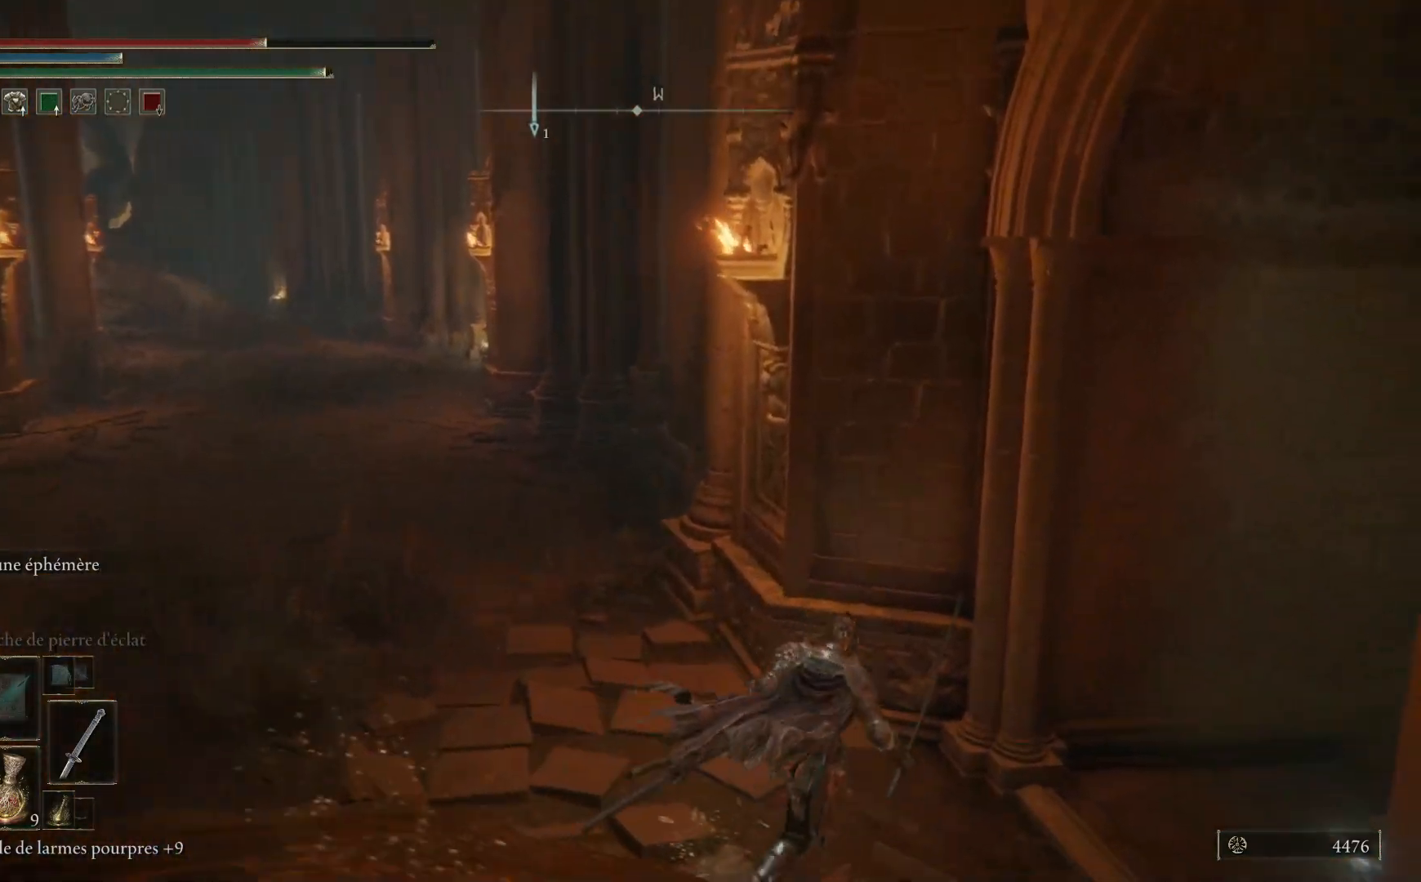
{"buttons": ["B"], "left_stick": "right", "right_stick": "center", "events": [[400, "left_stick", "right"]]}
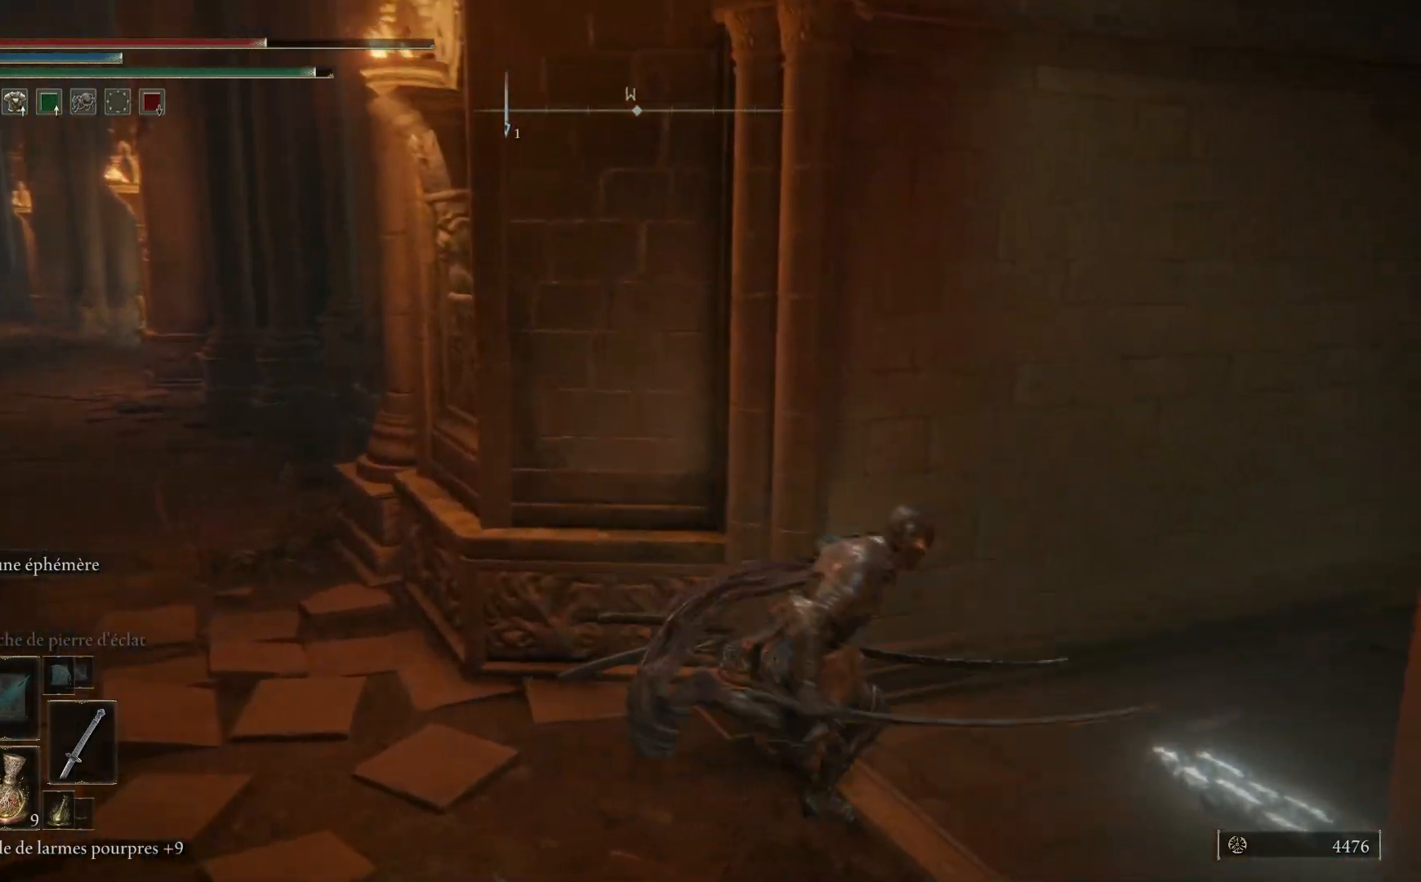
{"buttons": ["B"], "left_stick": "up-right", "right_stick": "center", "events": [[267, "left_stick", "up-right"]]}
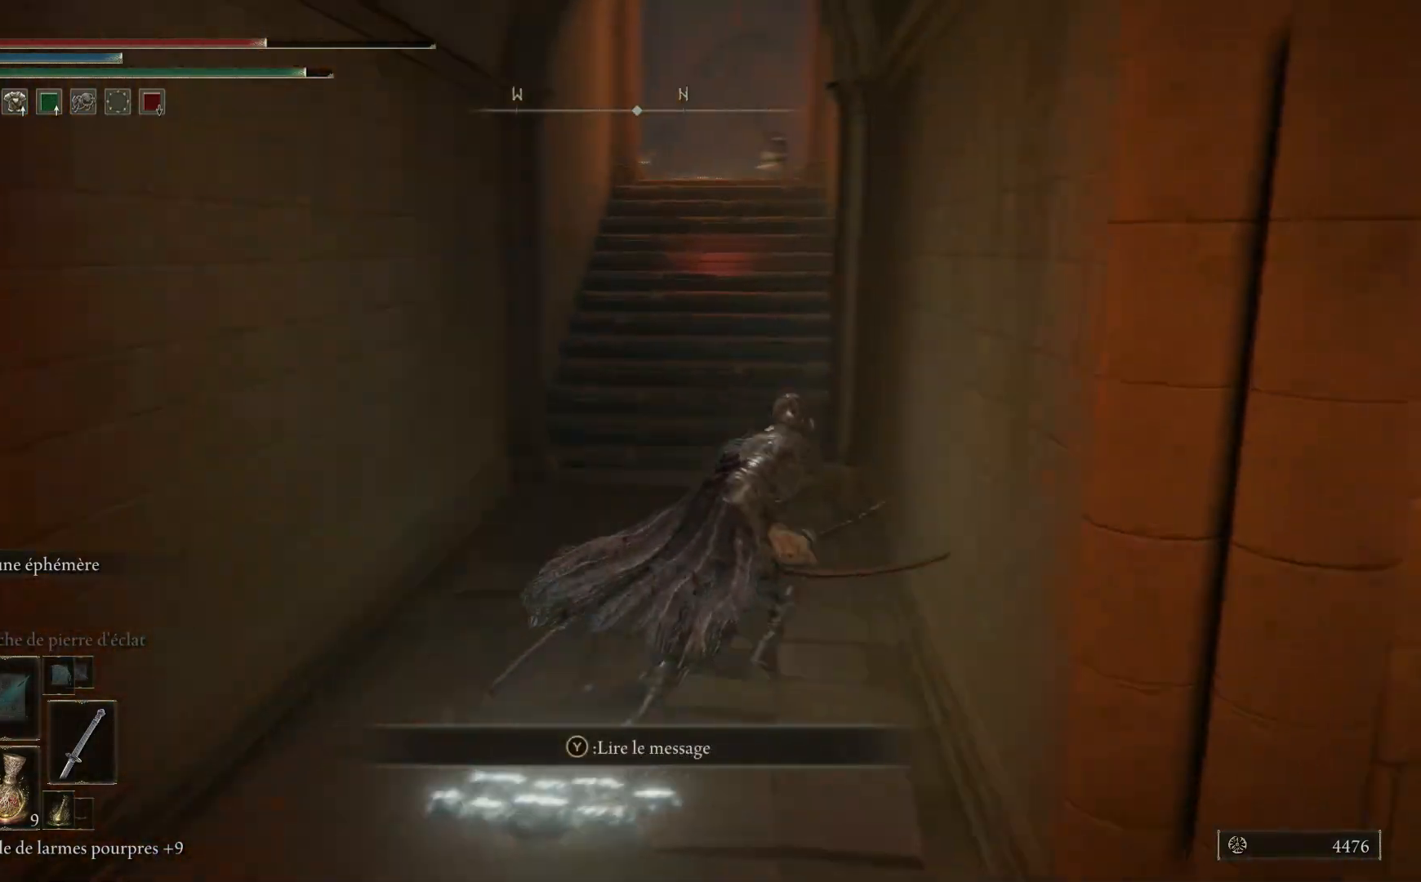
{"buttons": ["B"], "left_stick": "up", "right_stick": "center", "events": [[33, "left_stick", "up"]]}
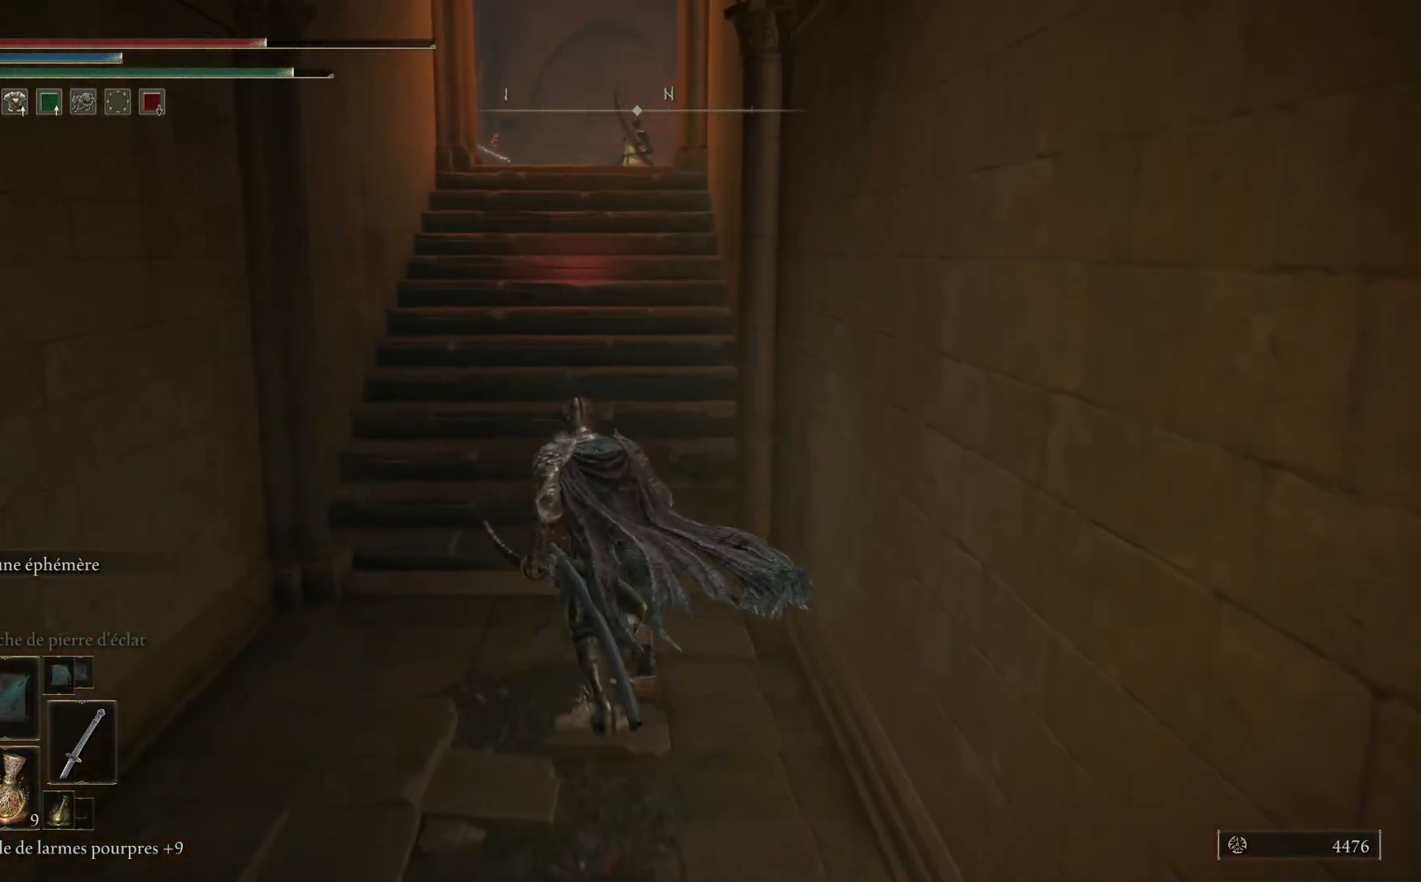
{"buttons": ["B"], "left_stick": "up", "right_stick": "center", "events": []}
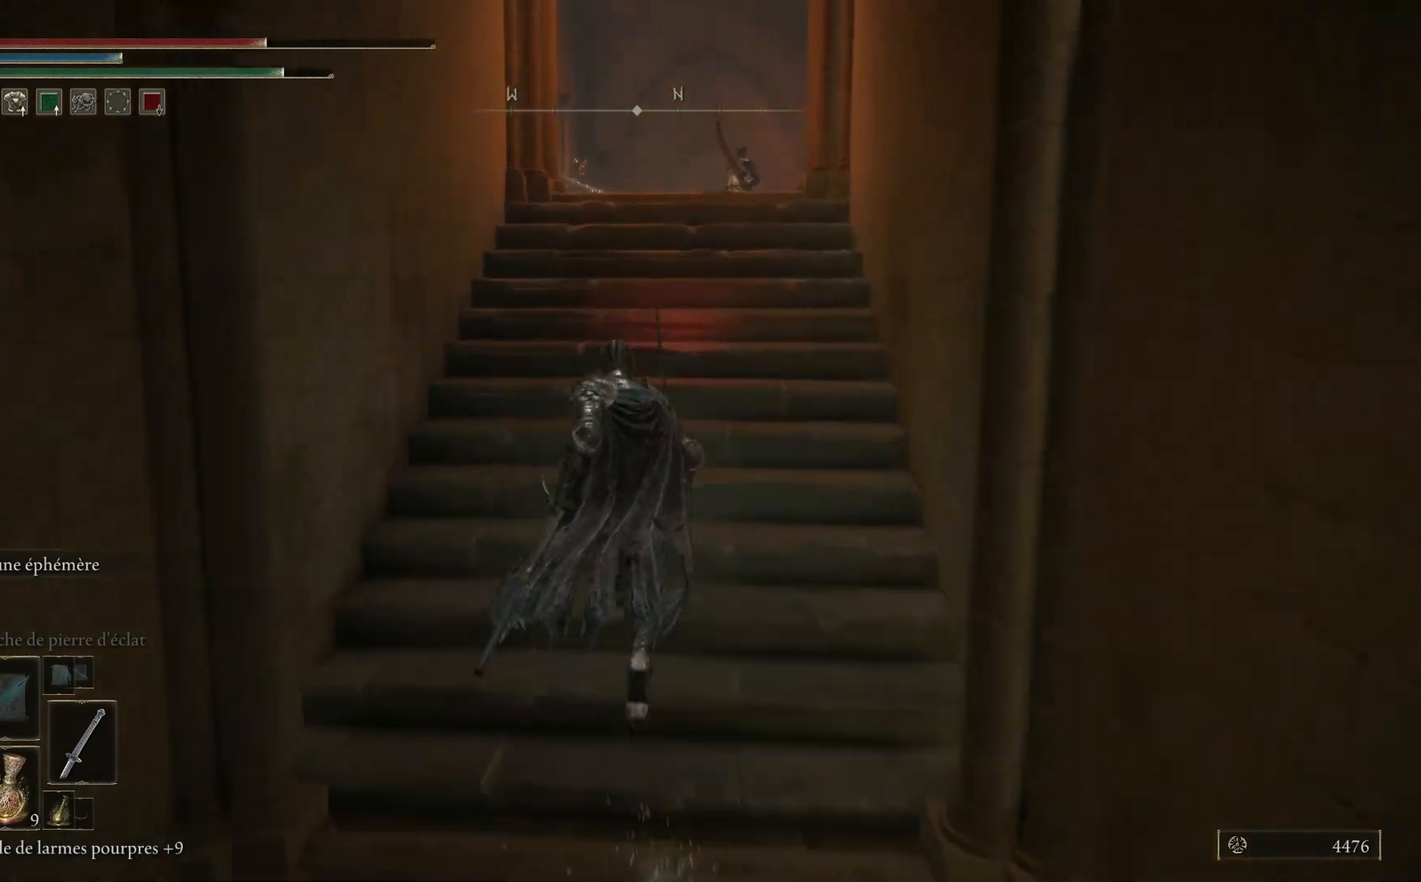
{"buttons": ["B"], "left_stick": "up", "right_stick": "center", "events": []}
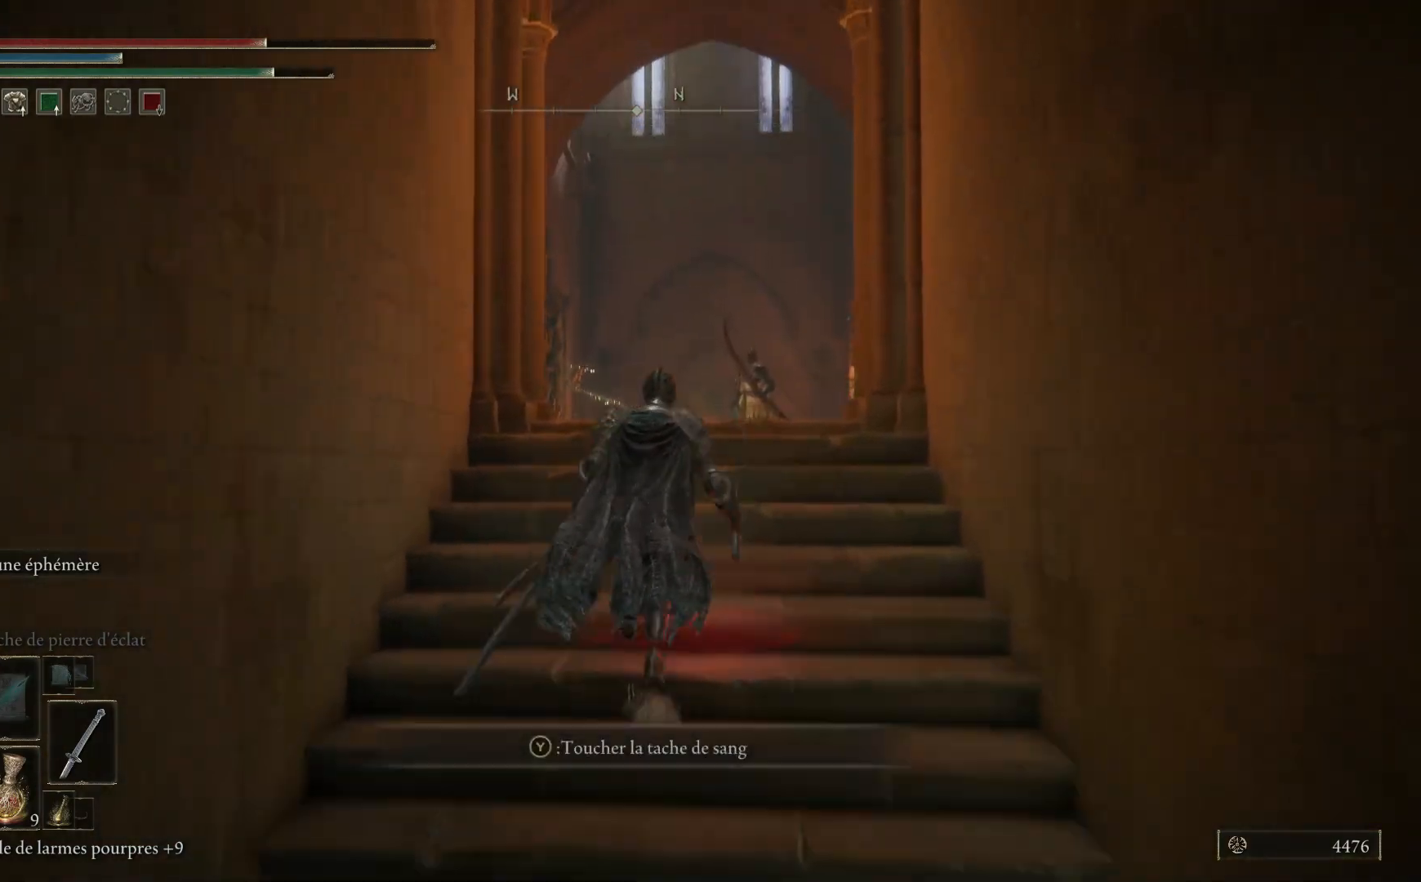
{"buttons": [], "left_stick": "up", "right_stick": "center", "events": [[317, "B", "up"]]}
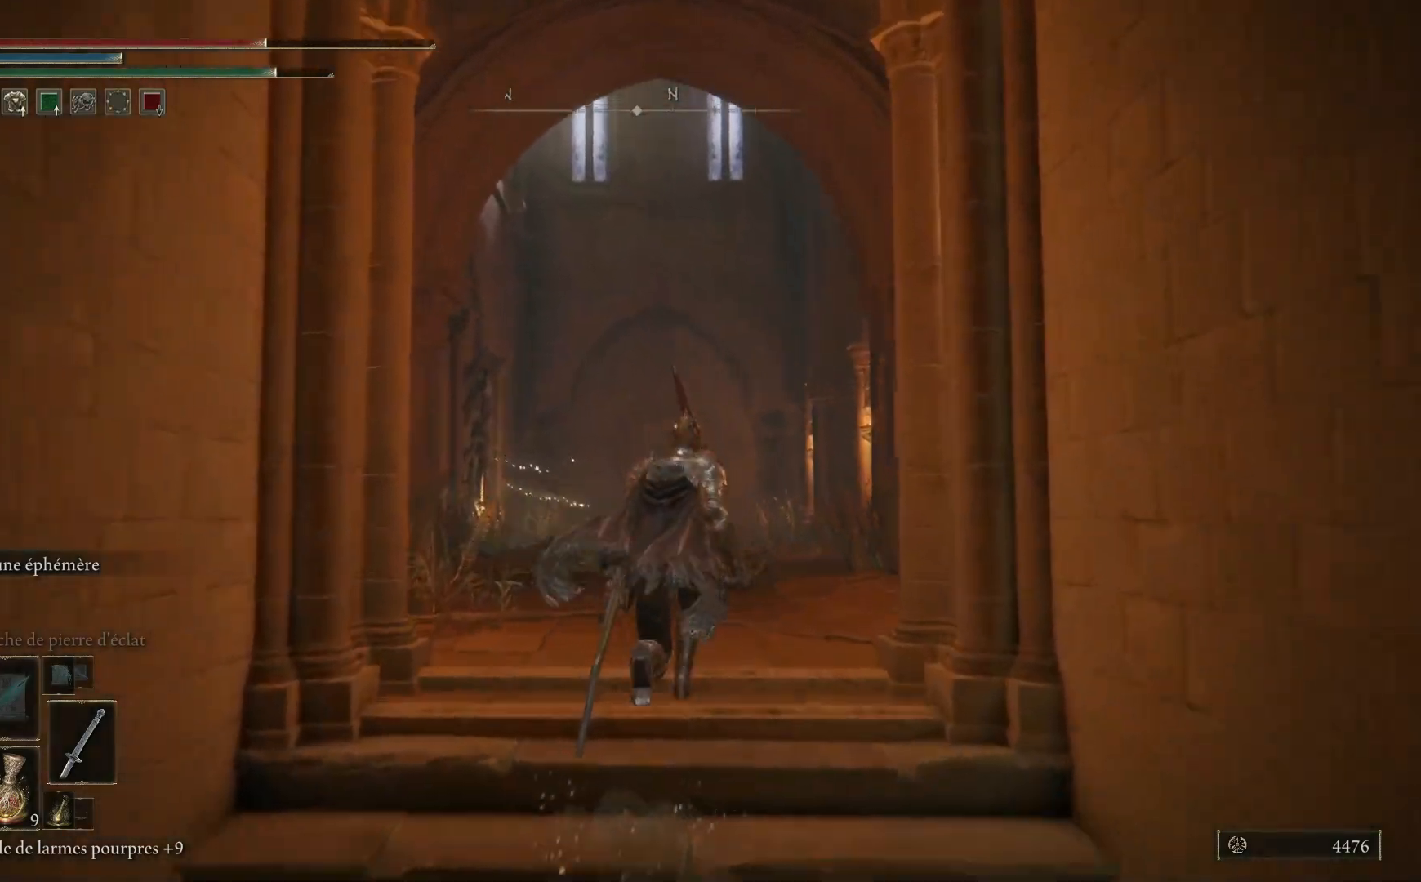
{"buttons": ["B"], "left_stick": "up", "right_stick": "center", "events": [[83, "R3", "down"], [200, "R3", "up"], [417, "B", "down"]]}
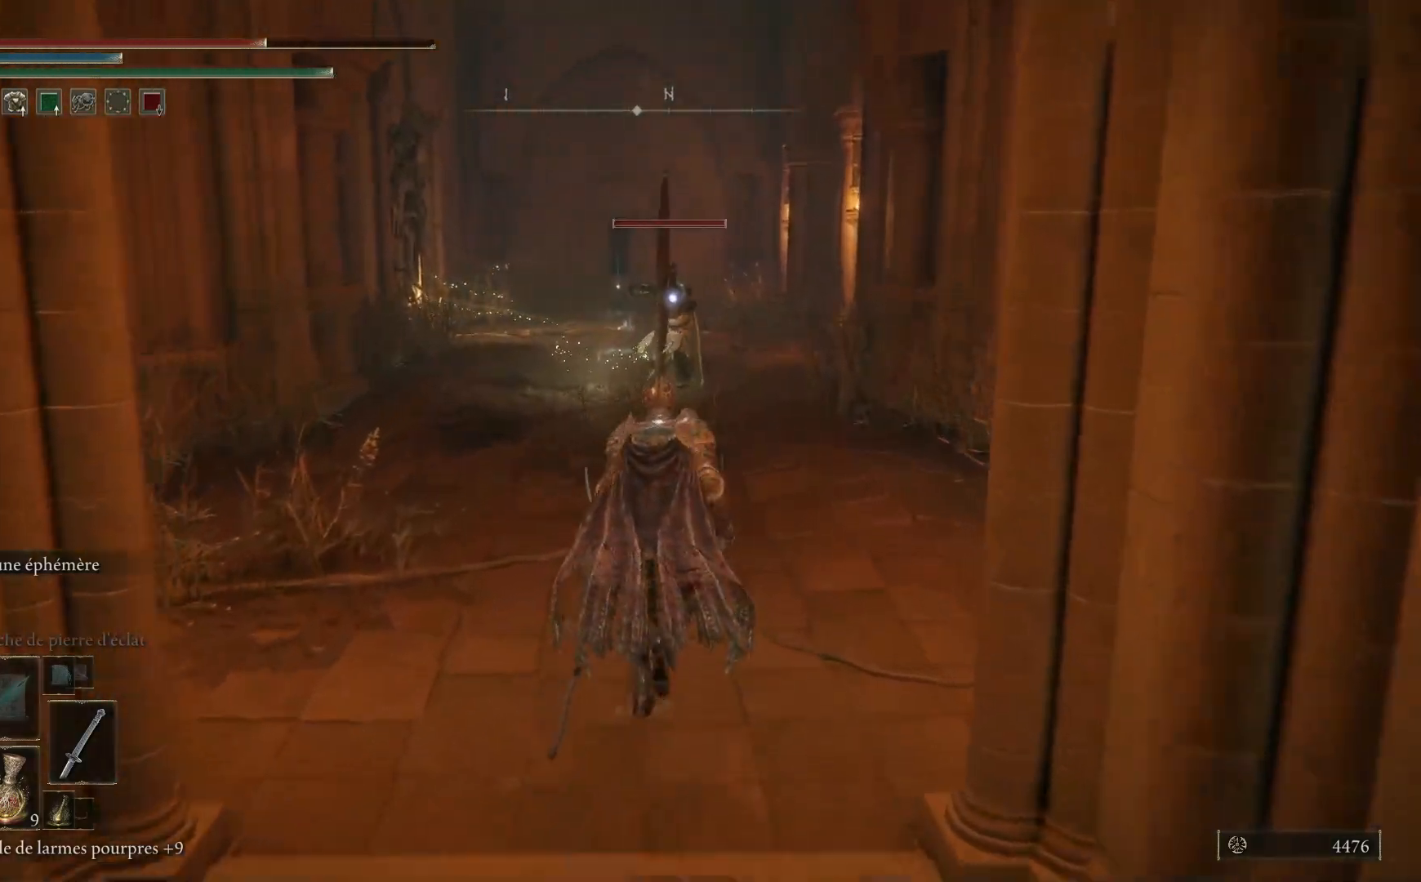
{"buttons": ["B"], "left_stick": "up-right", "right_stick": "center", "events": [[167, "left_stick", "up-right"]]}
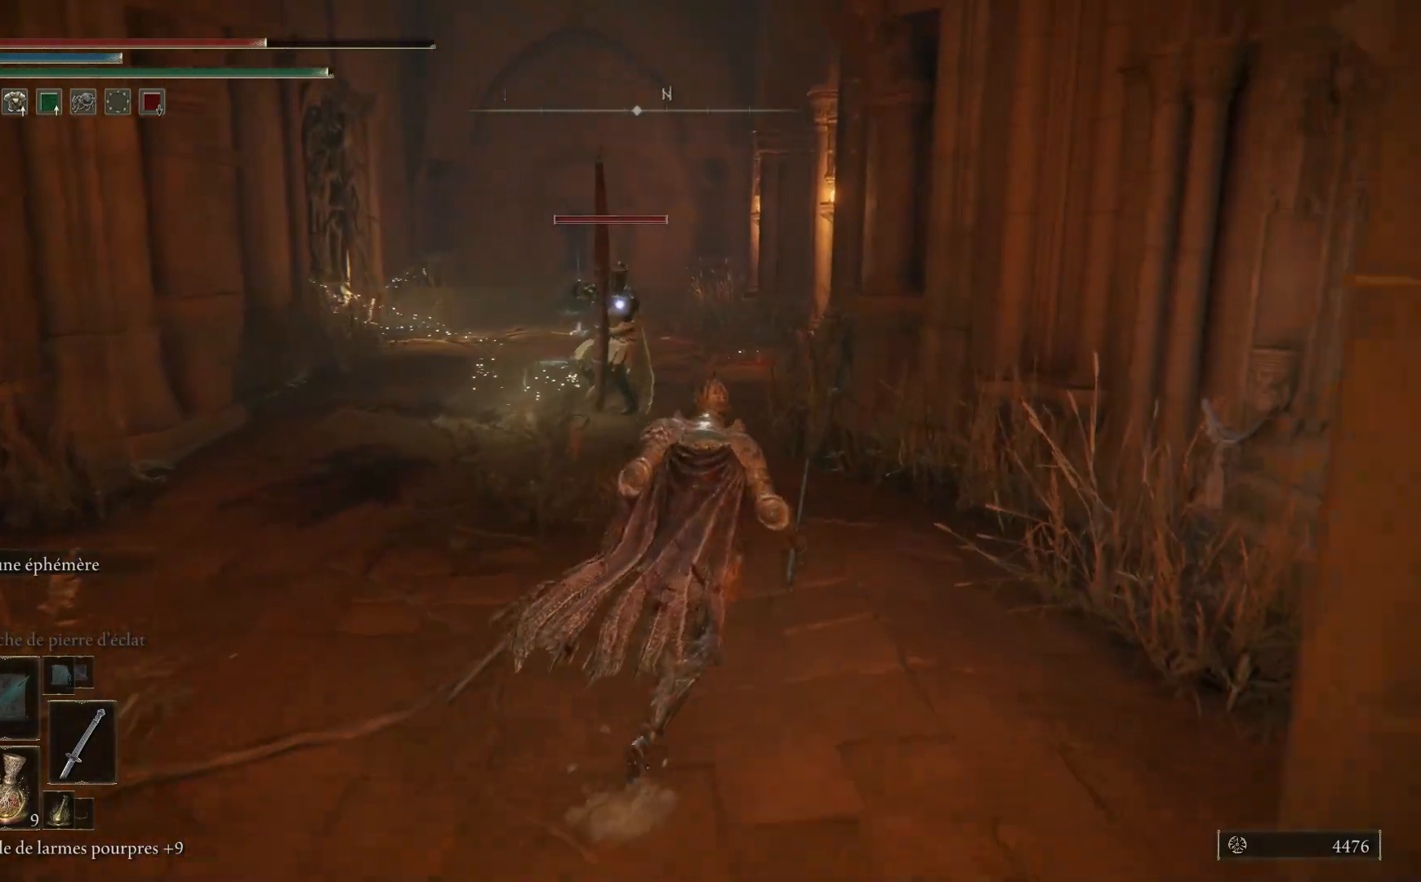
{"buttons": ["B"], "left_stick": "up-right", "right_stick": "center", "events": [[417, "B", "up"], [500, "B", "down"]]}
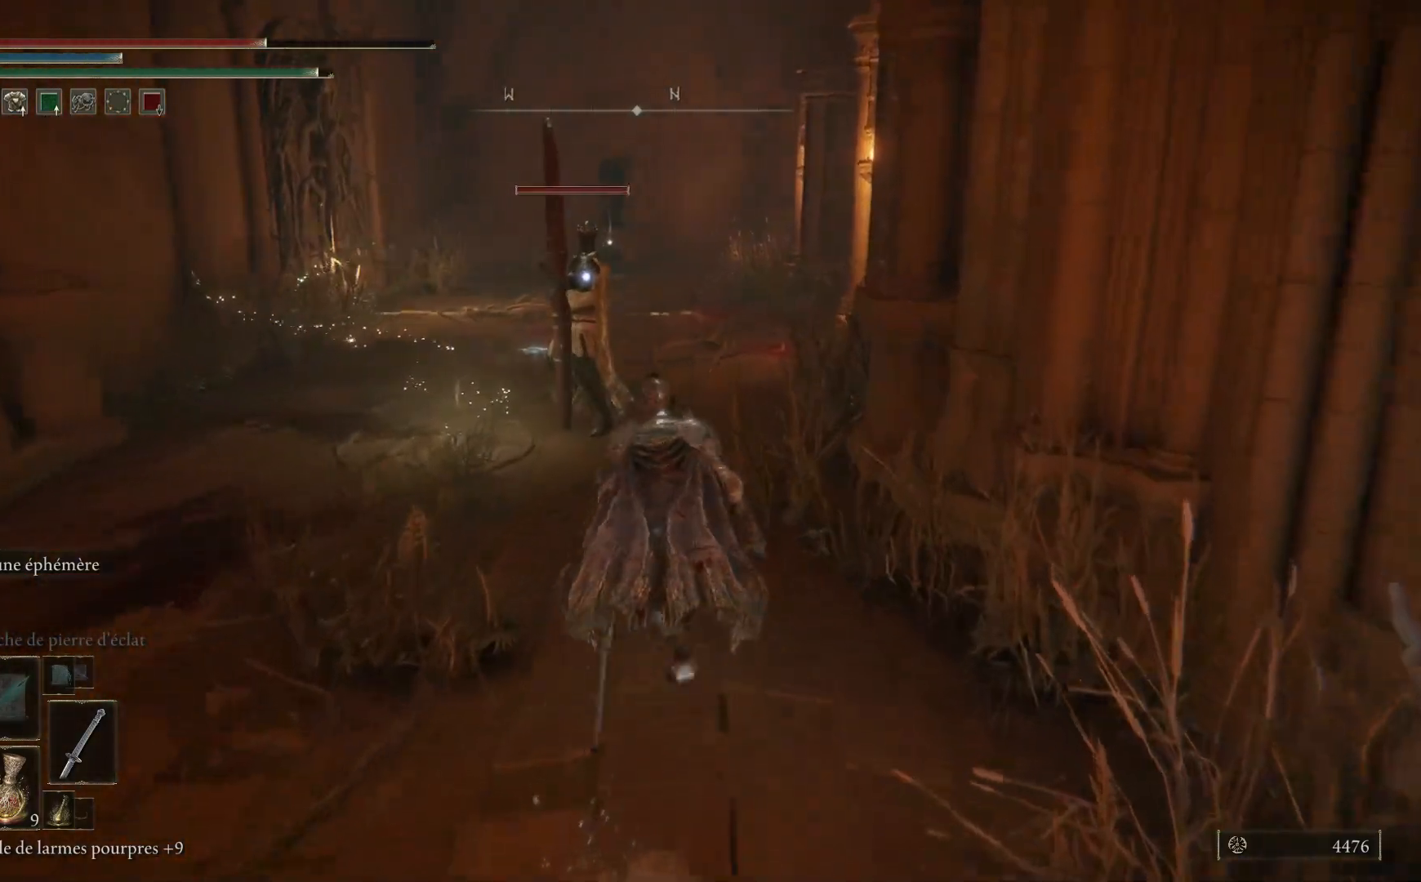
{"buttons": [], "left_stick": "up-right", "right_stick": "center", "events": [[83, "B", "up"]]}
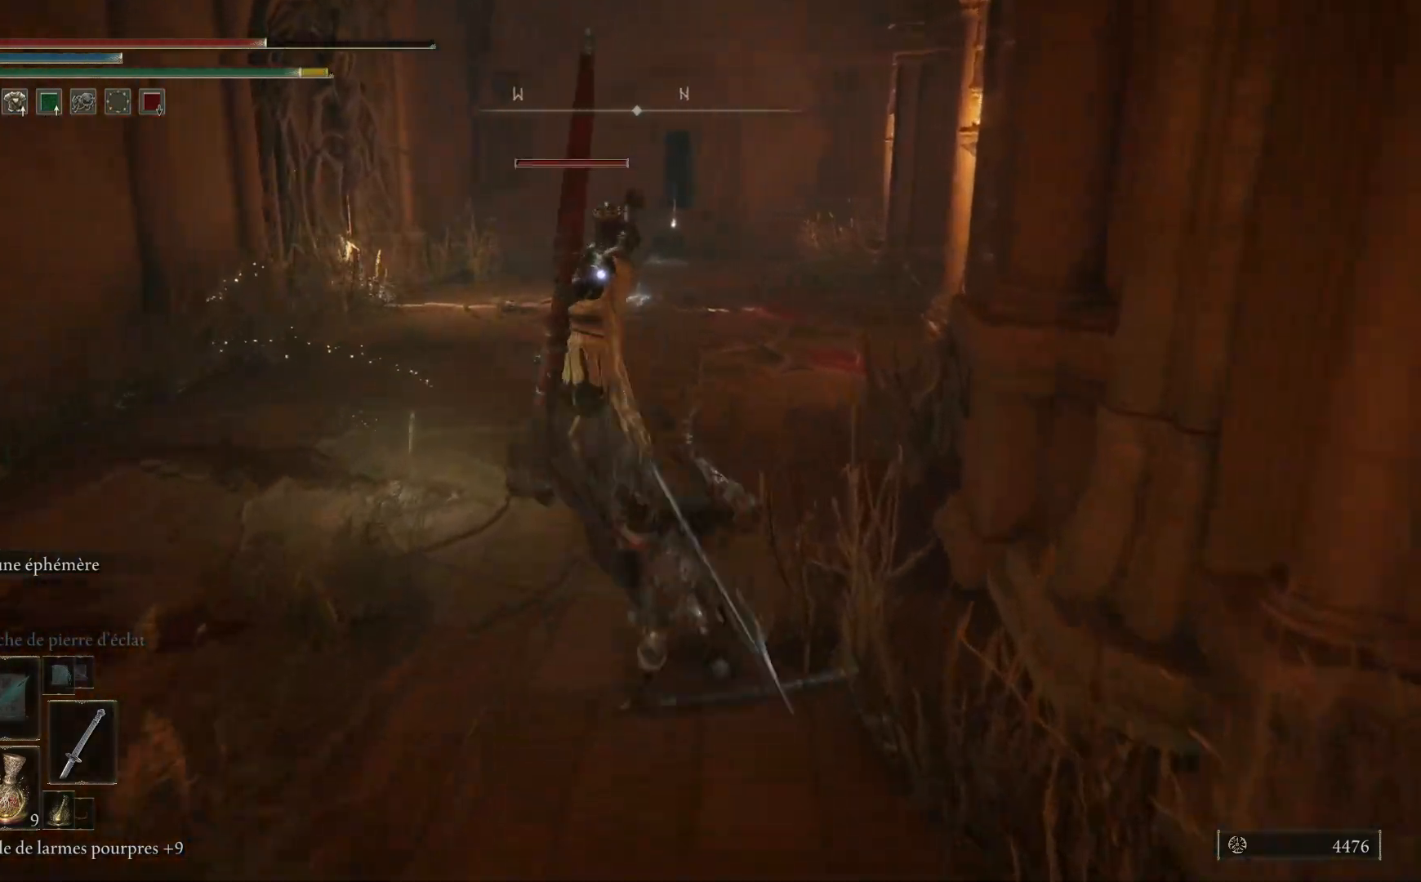
{"buttons": ["L1"], "left_stick": "up", "right_stick": "center", "events": [[367, "left_stick", "up"], [450, "L1", "down"]]}
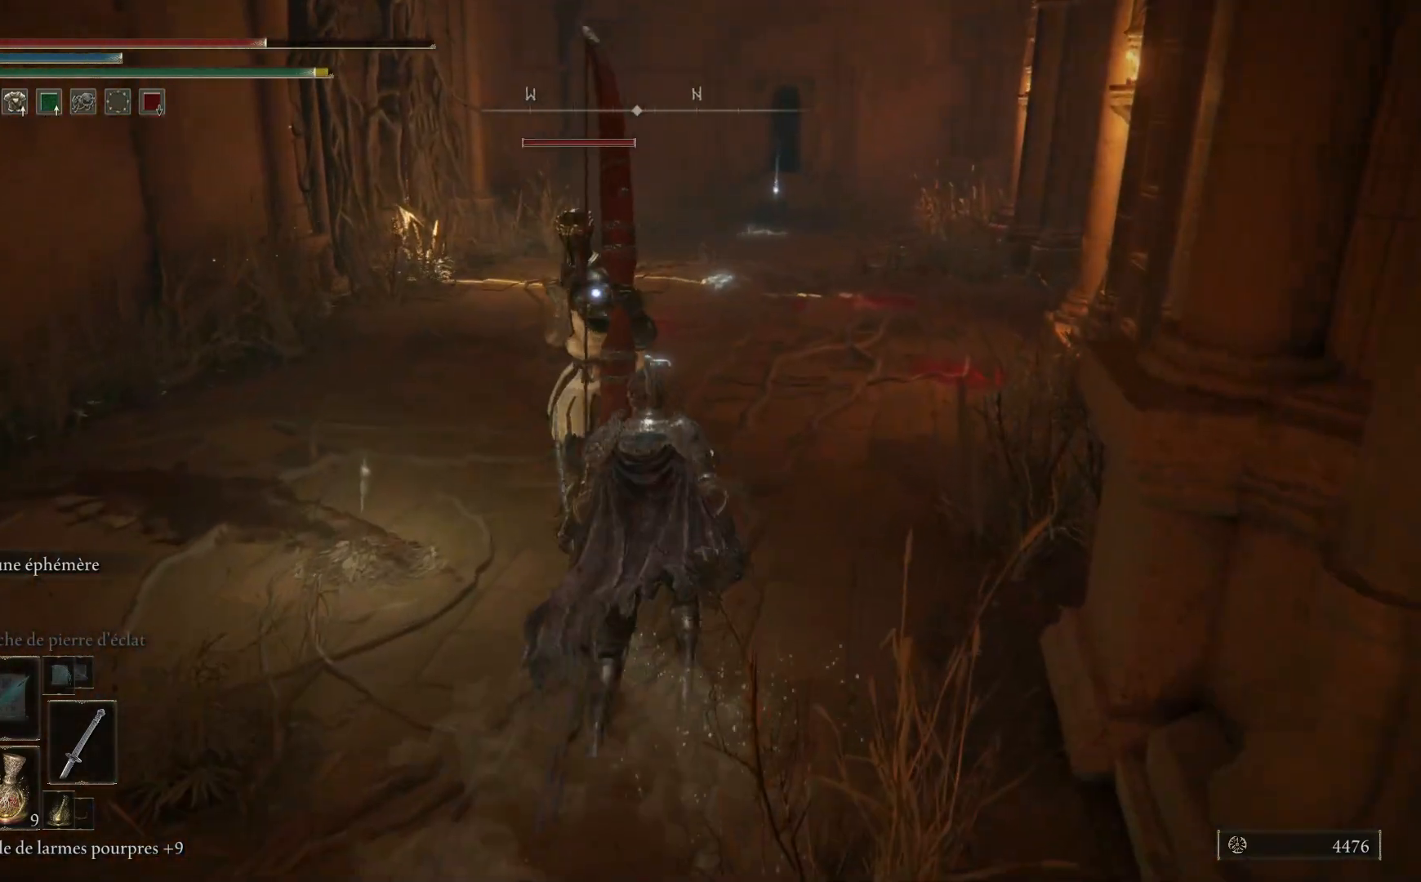
{"buttons": [], "left_stick": "up", "right_stick": "center", "events": [[83, "L1", "up"], [150, "L1", "down"], [283, "L1", "up"], [350, "L1", "down"], [467, "L1", "up"]]}
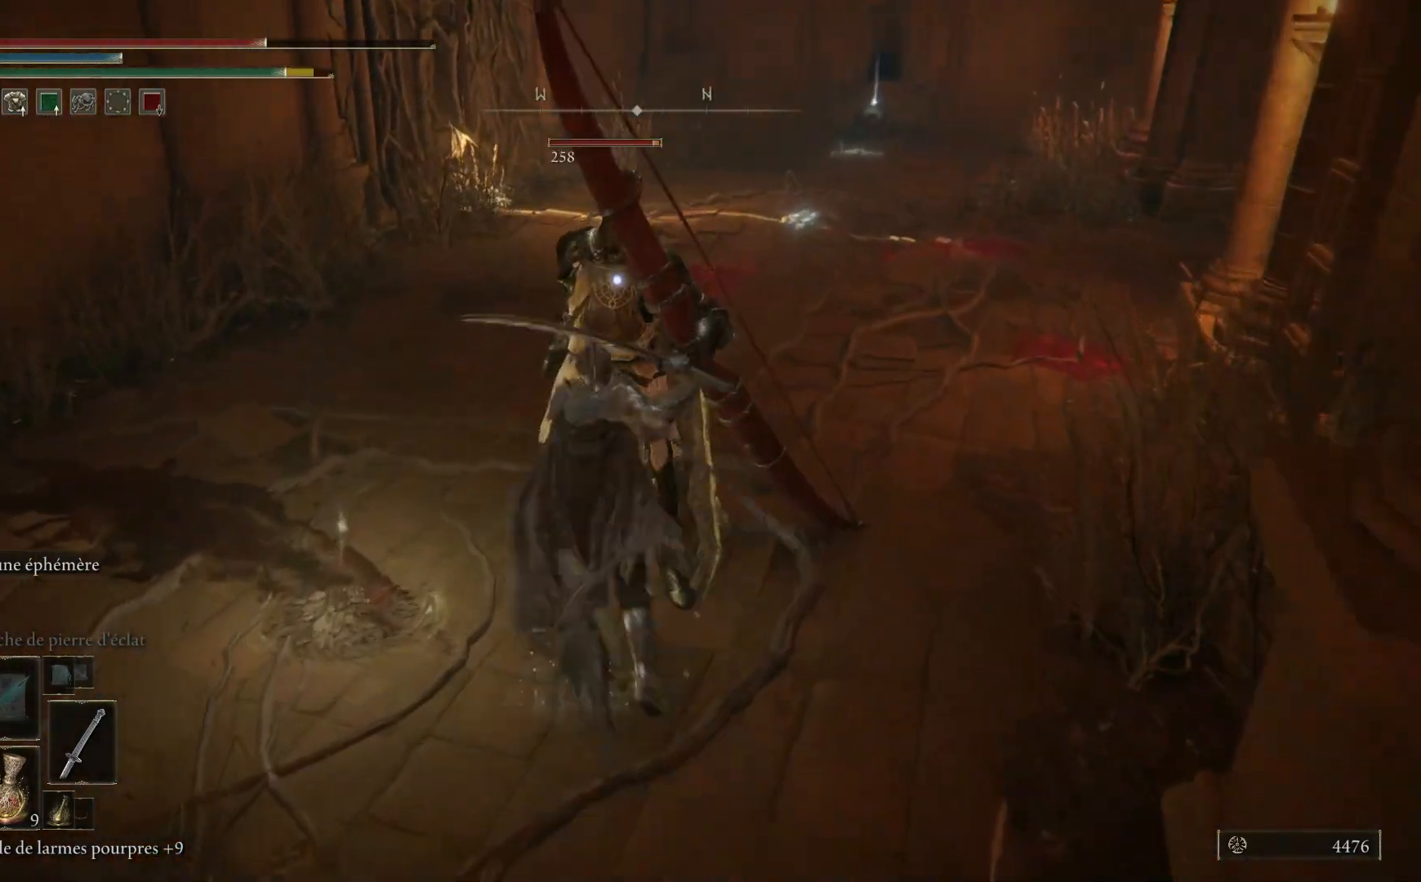
{"buttons": ["L1"], "left_stick": "up", "right_stick": "center", "events": [[50, "L1", "down"], [167, "L1", "up"], [250, "L1", "down"], [350, "L1", "up"], [450, "L1", "down"]]}
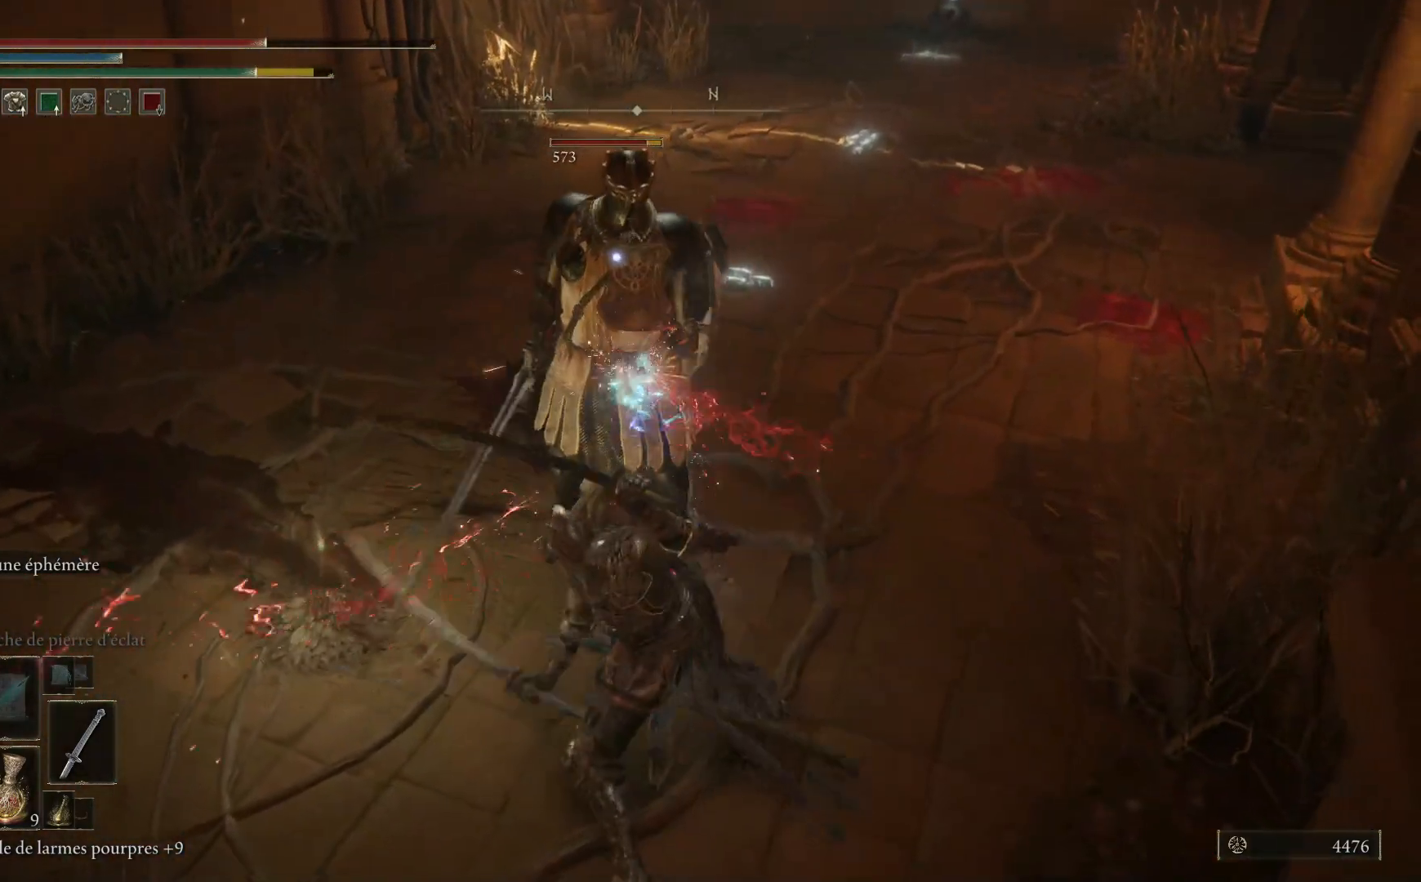
{"buttons": [], "left_stick": "up", "right_stick": "center", "events": [[50, "L1", "up"], [133, "L1", "down"], [250, "L1", "up"], [350, "L1", "down"], [433, "L1", "up"]]}
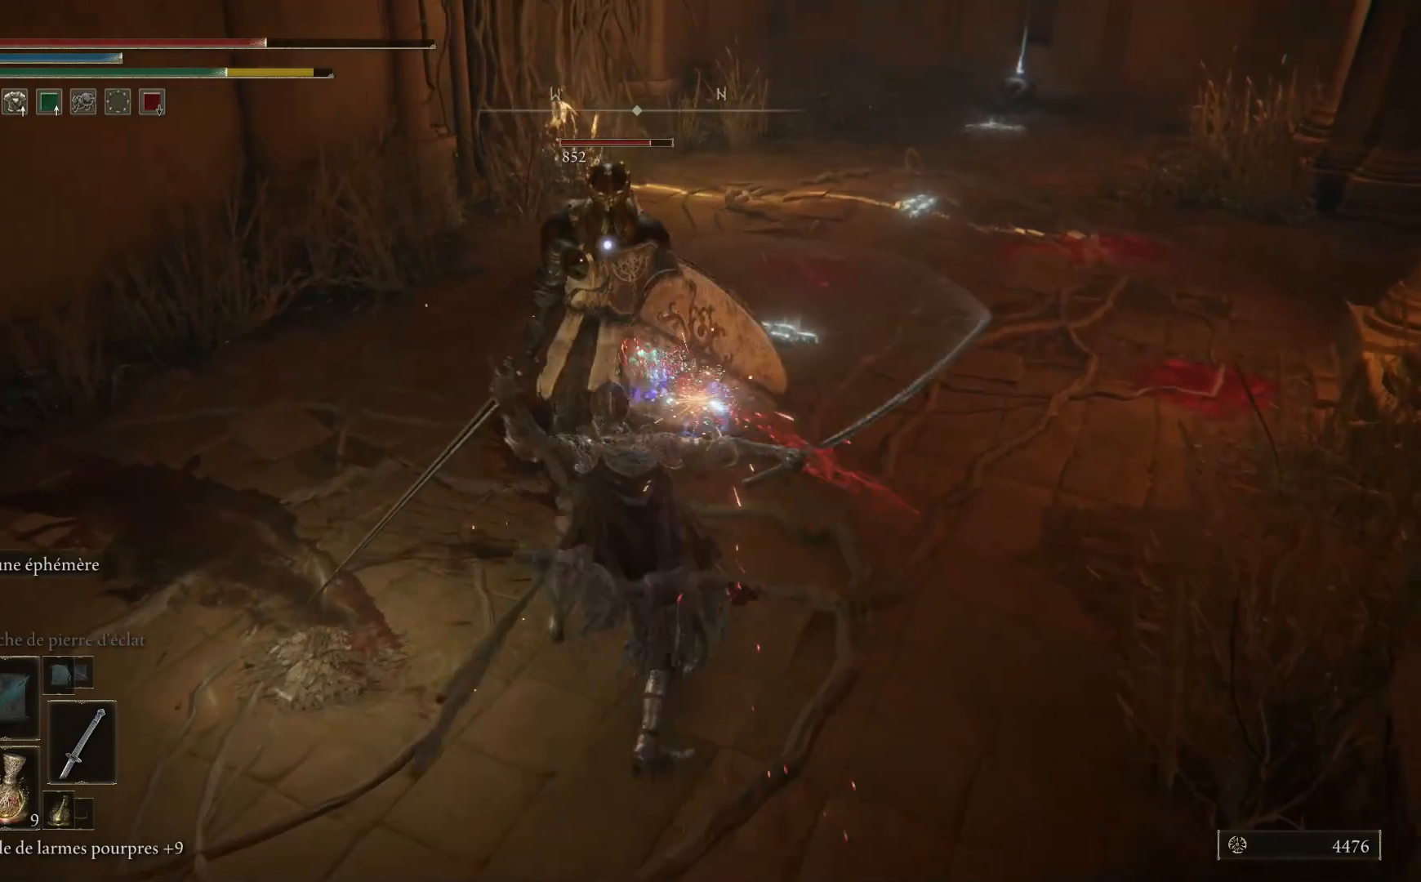
{"buttons": ["L1"], "left_stick": "up", "right_stick": "center", "events": [[50, "L1", "down"], [133, "L1", "up"], [233, "L1", "down"], [350, "L1", "up"], [433, "L1", "down"]]}
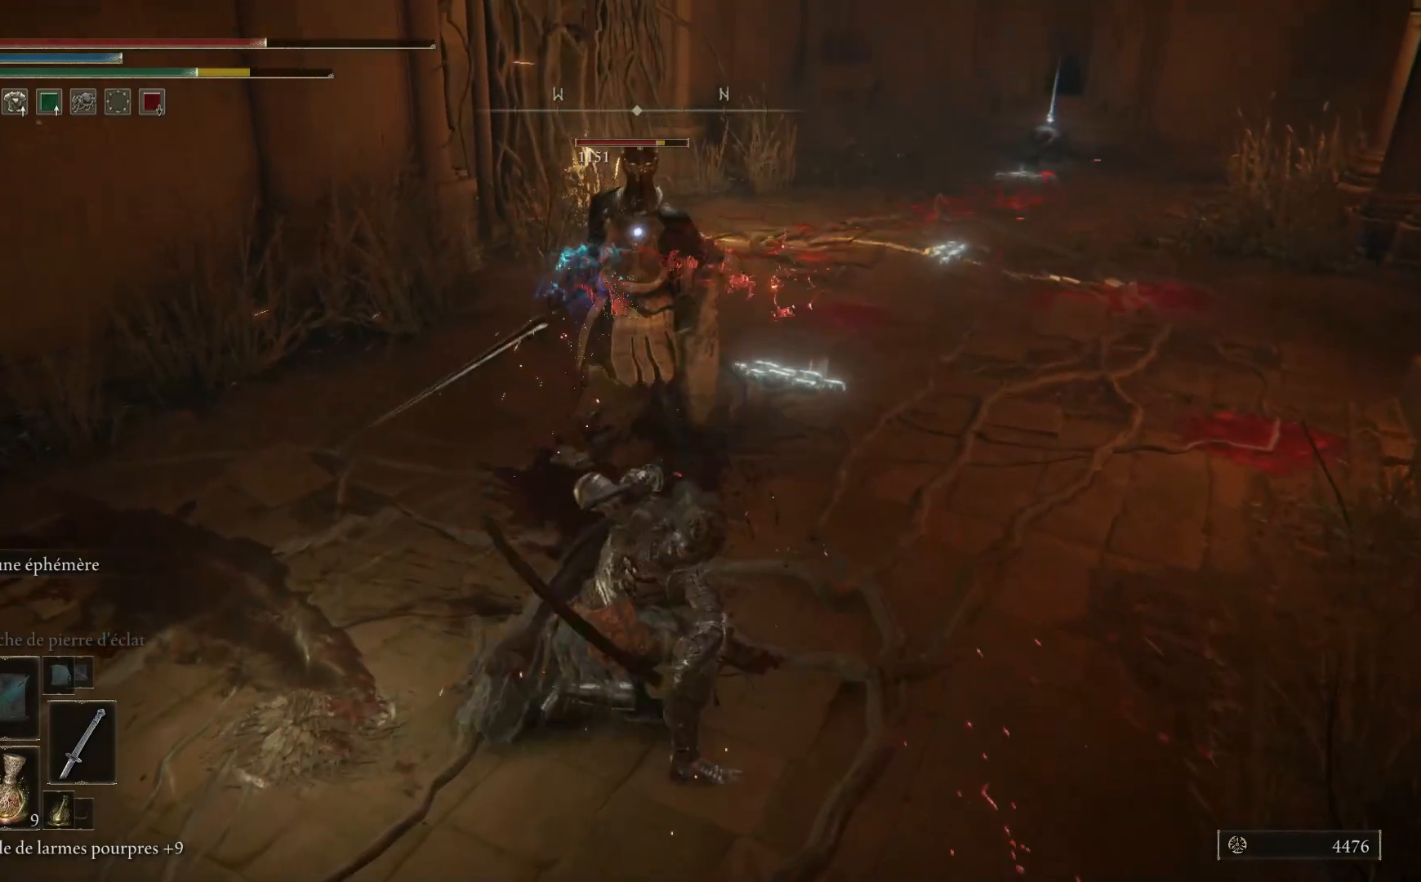
{"buttons": [], "left_stick": "up", "right_stick": "center", "events": [[67, "L1", "up"]]}
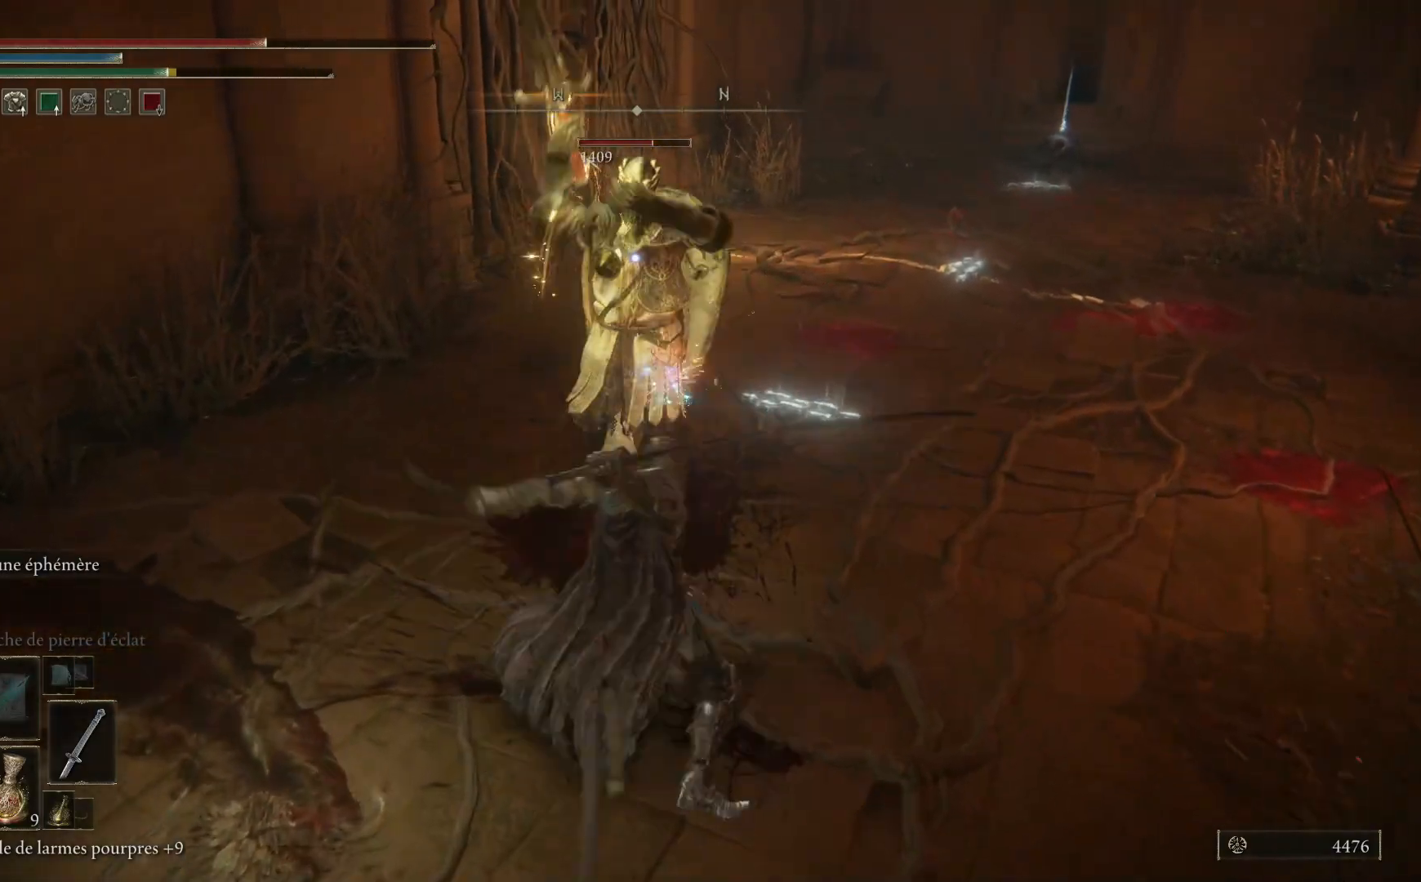
{"buttons": [], "left_stick": "up-right", "right_stick": "center", "events": [[350, "B", "down"], [450, "left_stick", "up-right"], [500, "B", "up"]]}
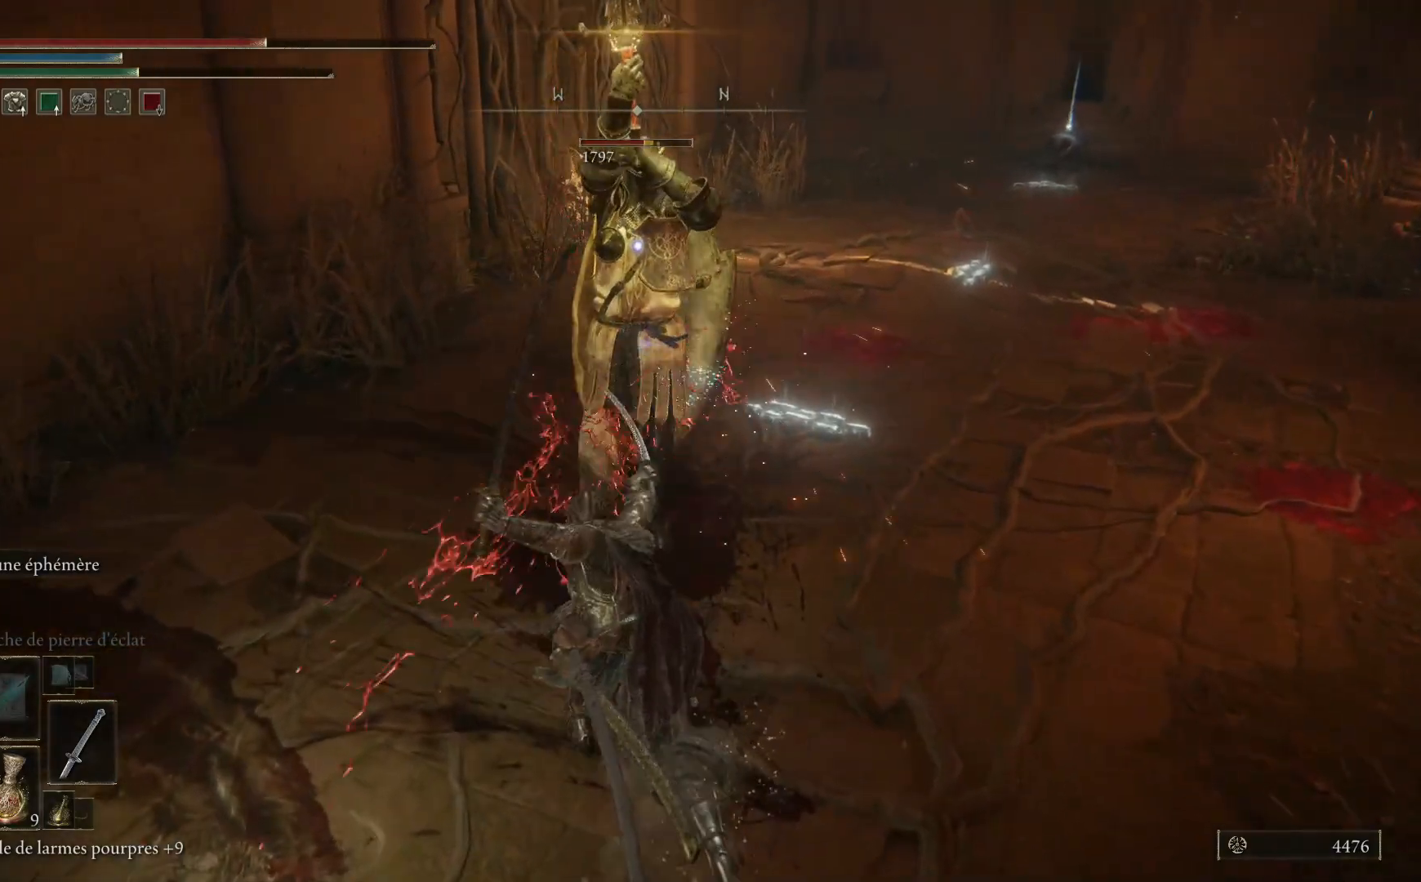
{"buttons": [], "left_stick": "right", "right_stick": "center", "events": [[50, "left_stick", "right"]]}
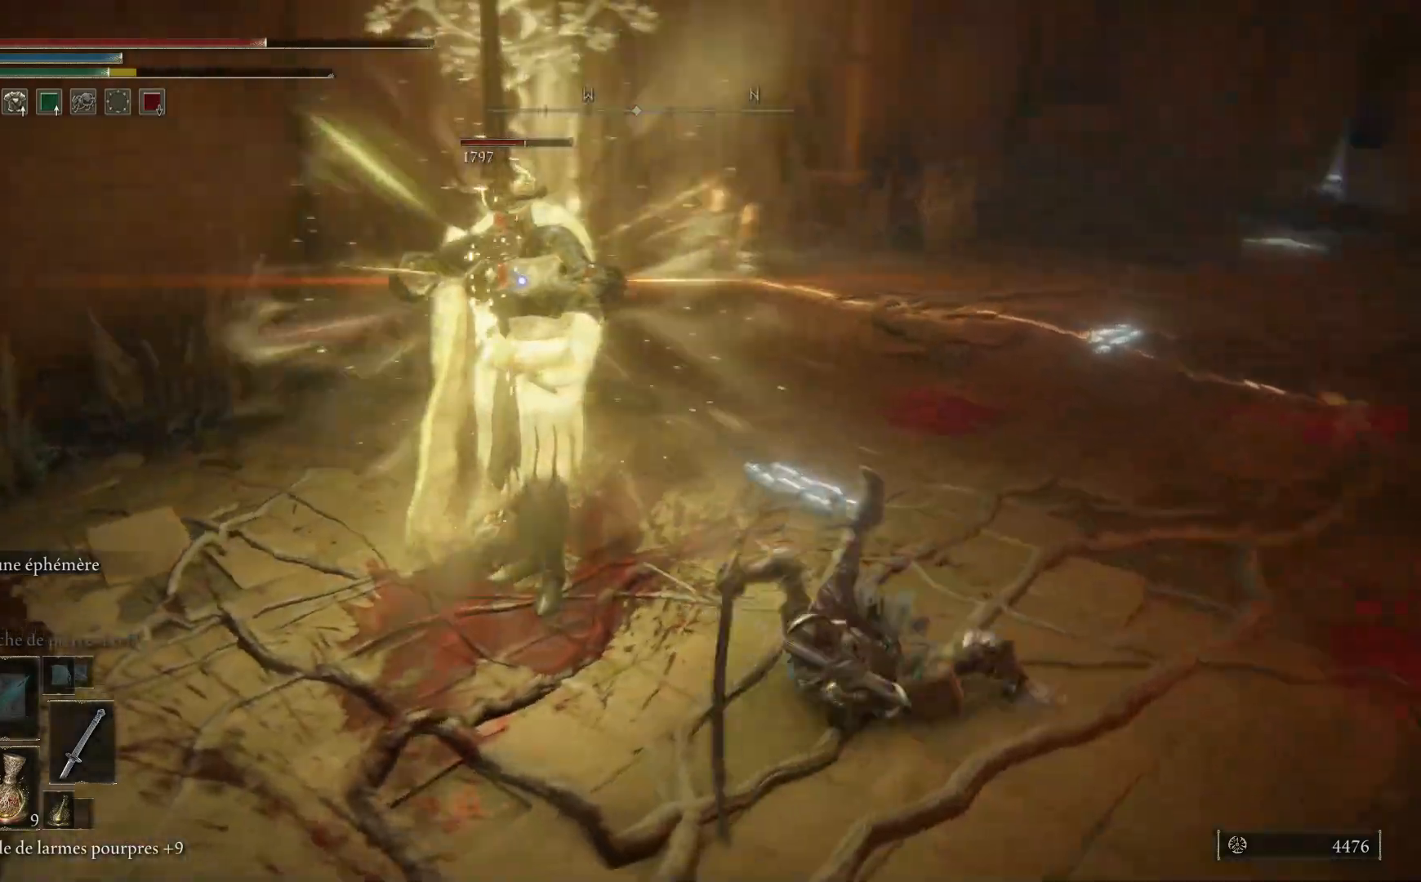
{"buttons": [], "left_stick": "right", "right_stick": "center", "events": [[17, "B", "down"], [167, "B", "up"]]}
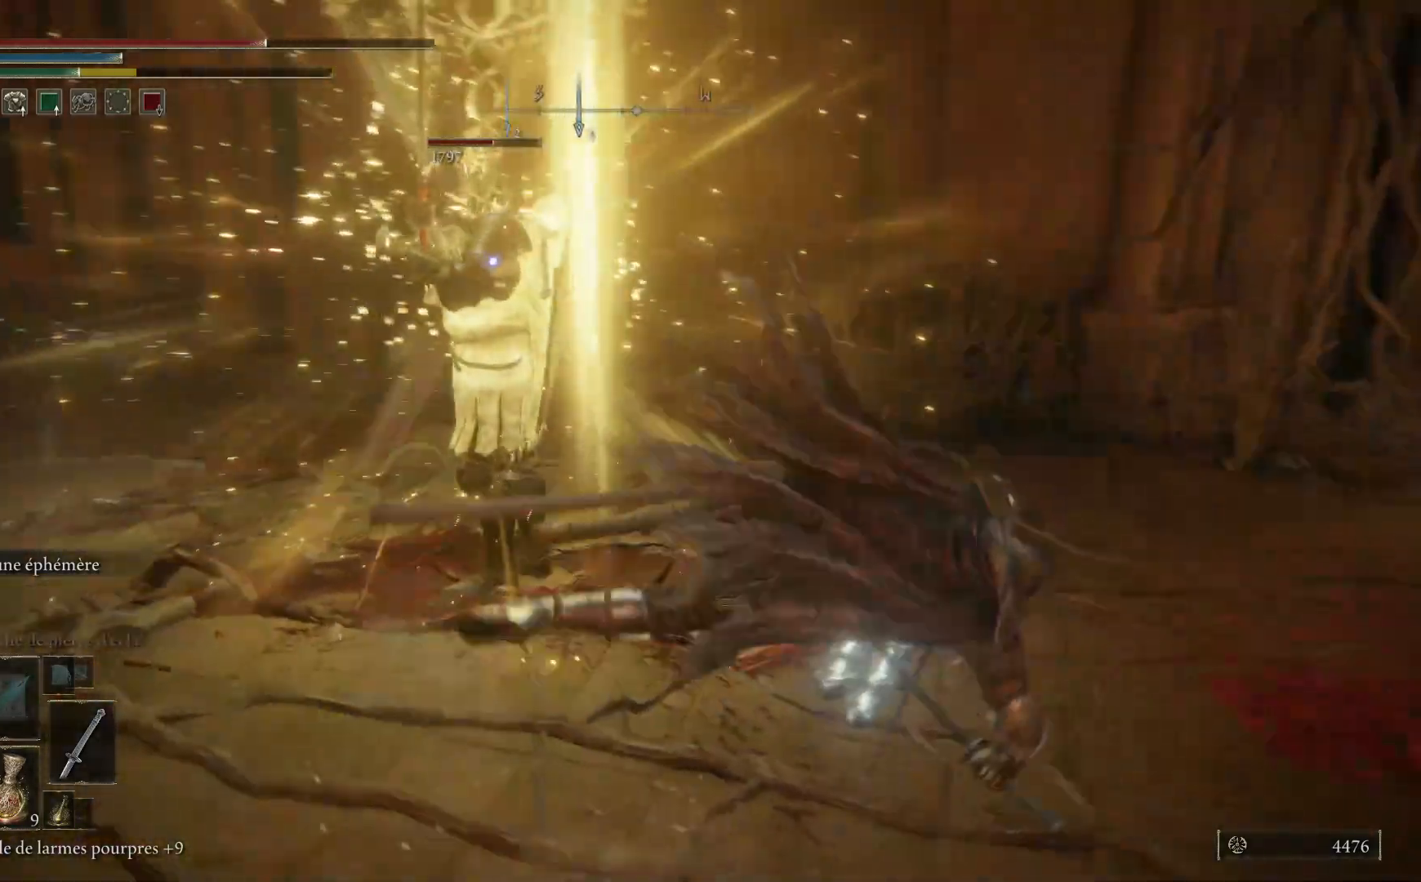
{"buttons": [], "left_stick": "down-right", "right_stick": "center", "events": [[300, "left_stick", "down-right"], [350, "B", "down"], [500, "B", "up"]]}
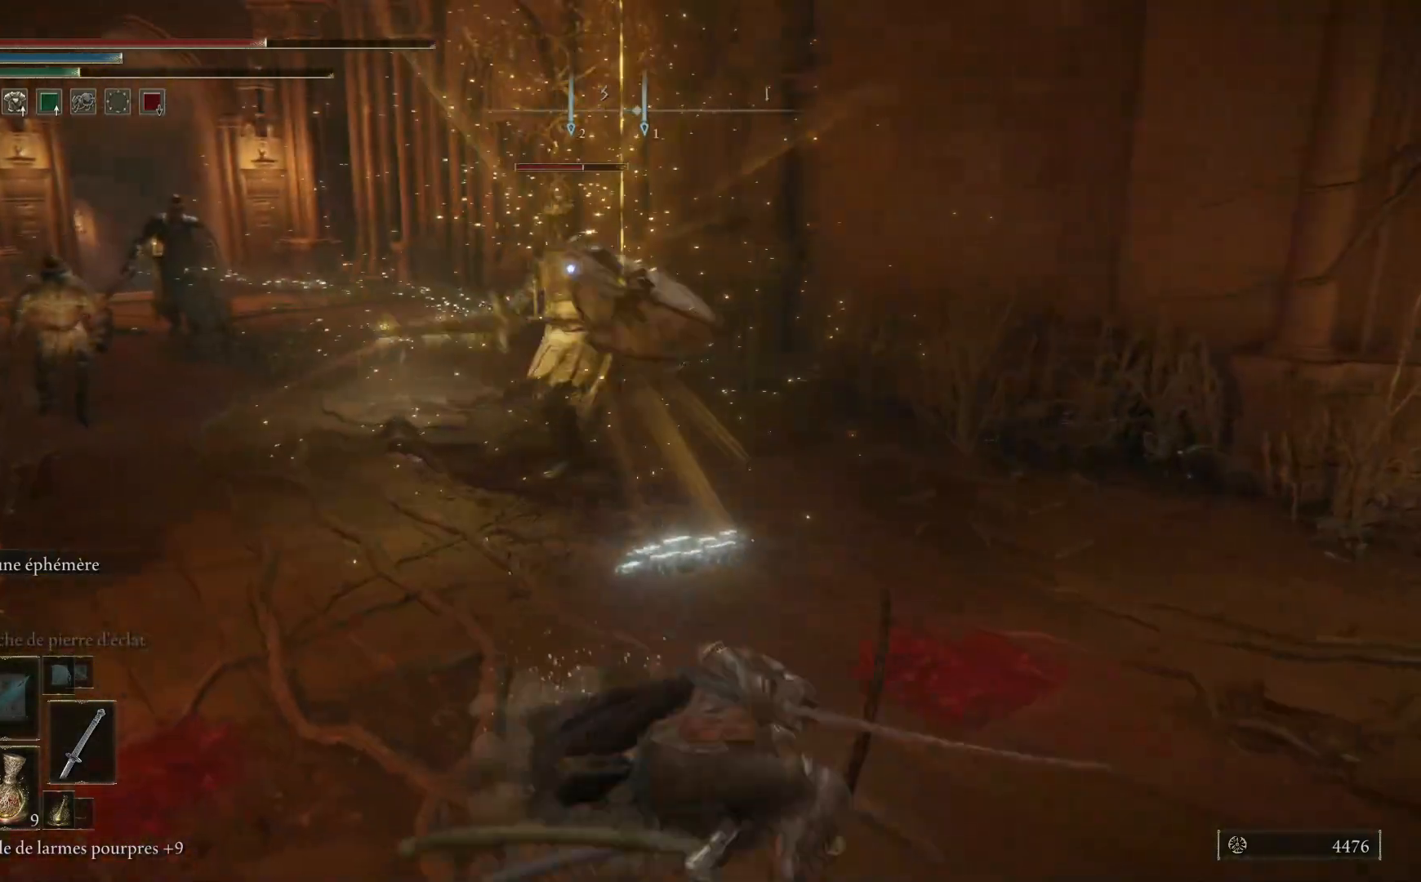
{"buttons": [], "left_stick": "down-right", "right_stick": "center", "events": []}
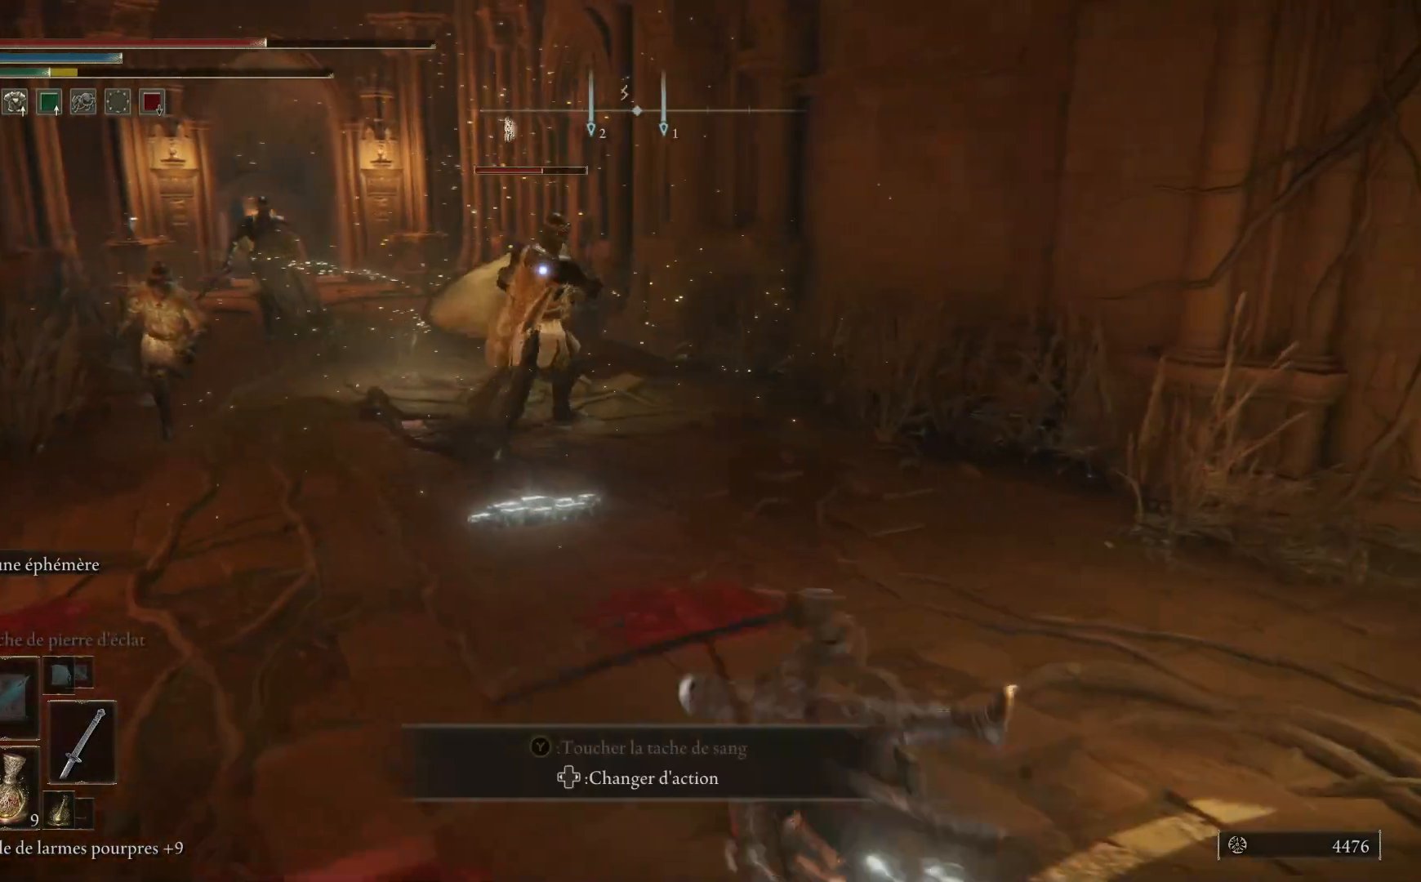
{"buttons": [], "left_stick": "down-right", "right_stick": "center", "events": []}
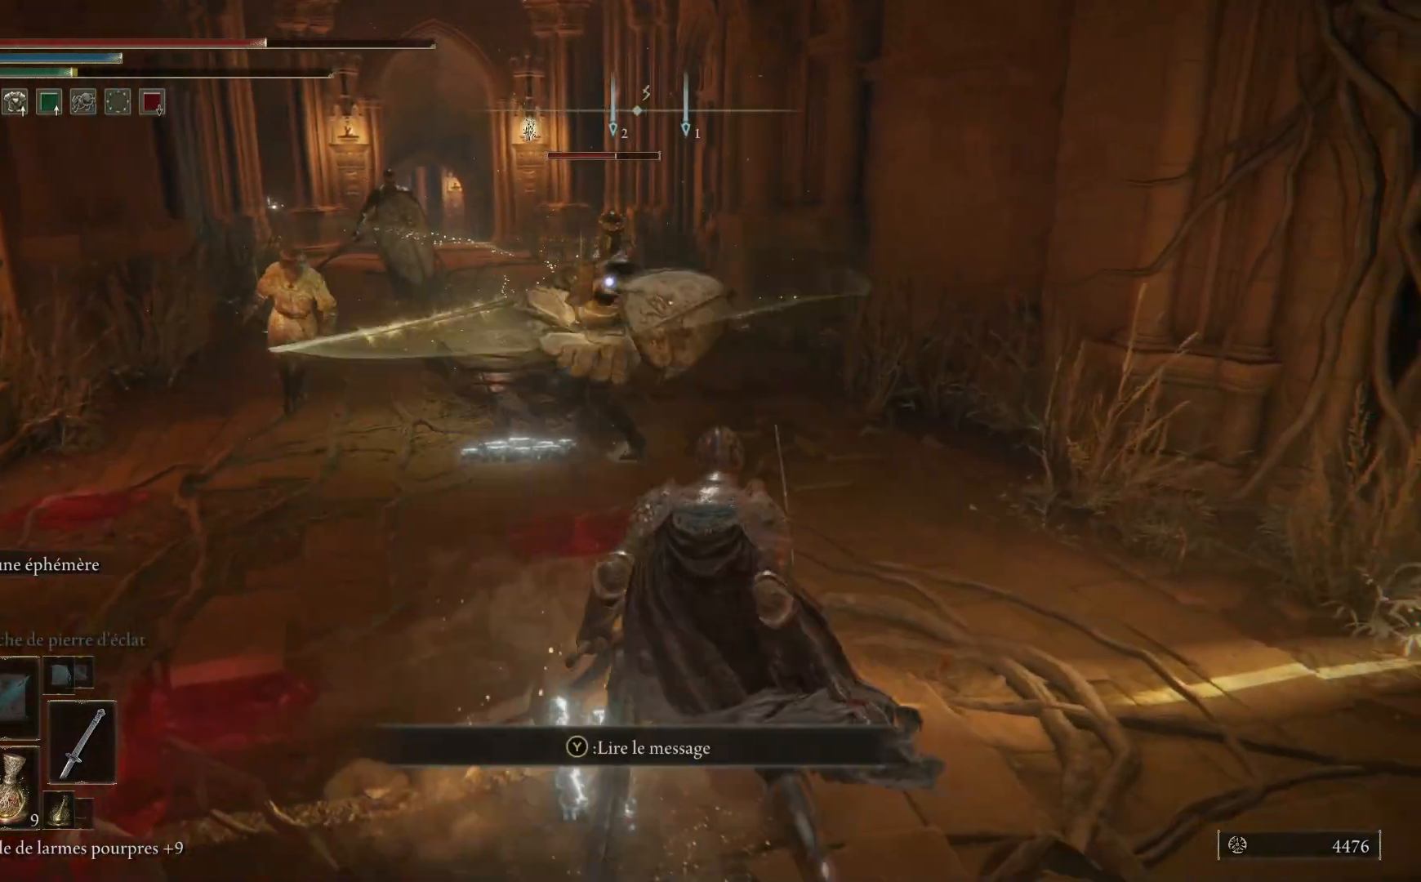
{"buttons": [], "left_stick": "down-left", "right_stick": "center", "events": [[117, "left_stick", "down"], [283, "left_stick", "down-left"]]}
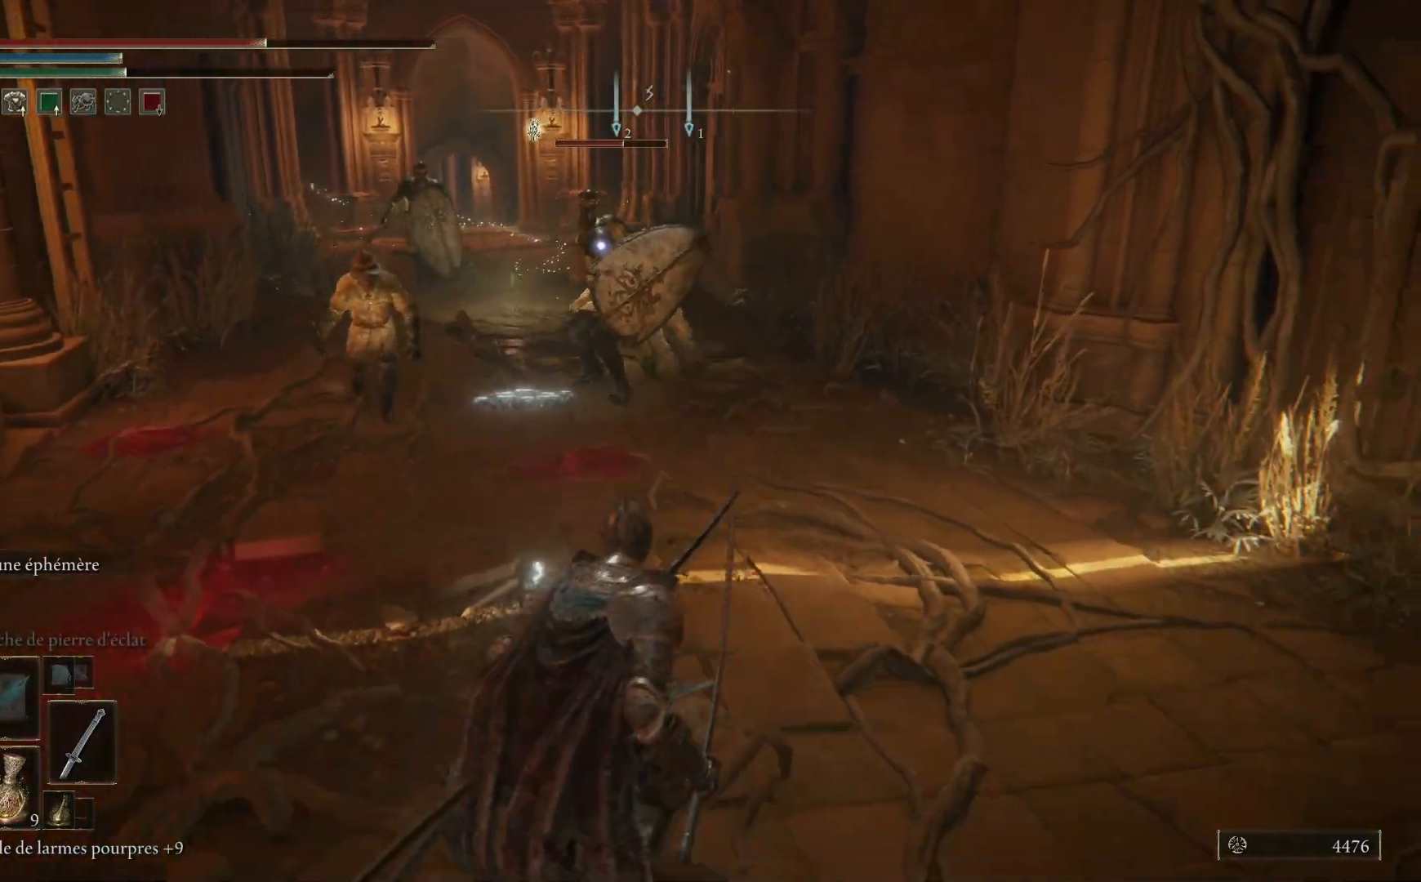
{"buttons": [], "left_stick": "down", "right_stick": "center", "events": [[33, "left_stick", "down"]]}
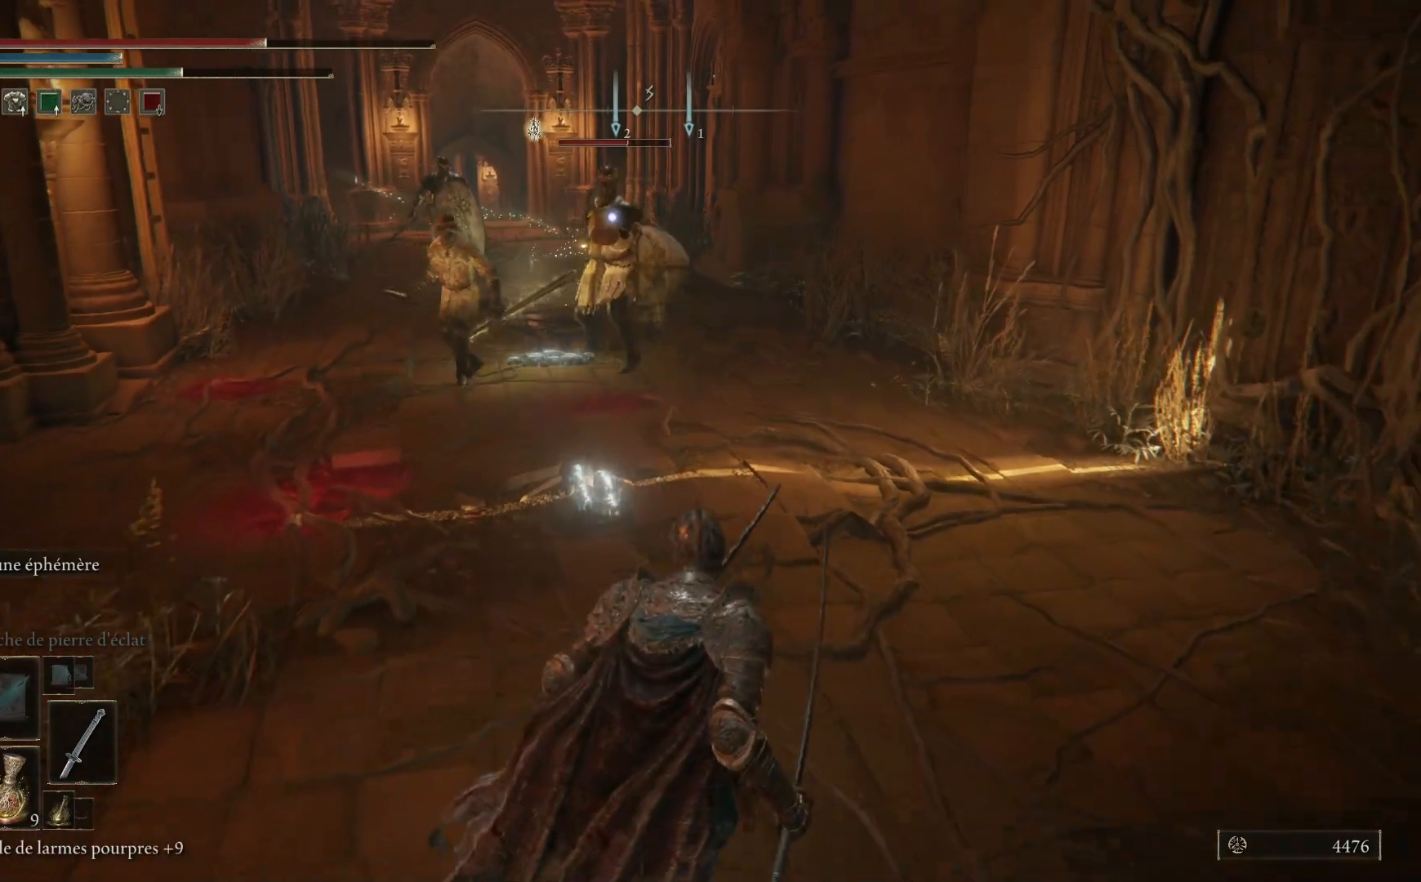
{"buttons": [], "left_stick": "down-right", "right_stick": "center", "events": [[317, "left_stick", "down-right"]]}
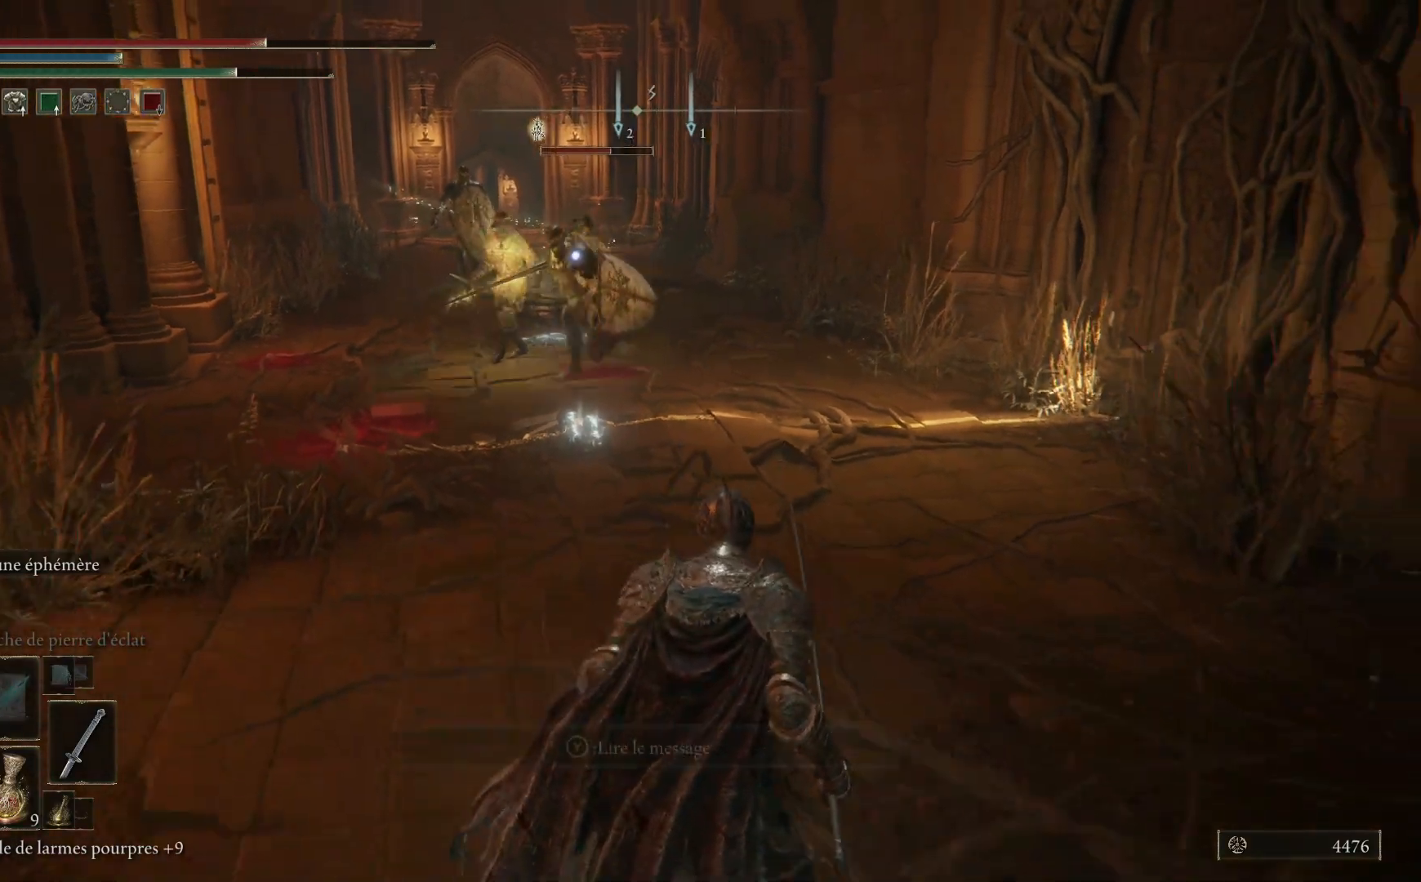
{"buttons": [], "left_stick": "down-right", "right_stick": "center", "events": []}